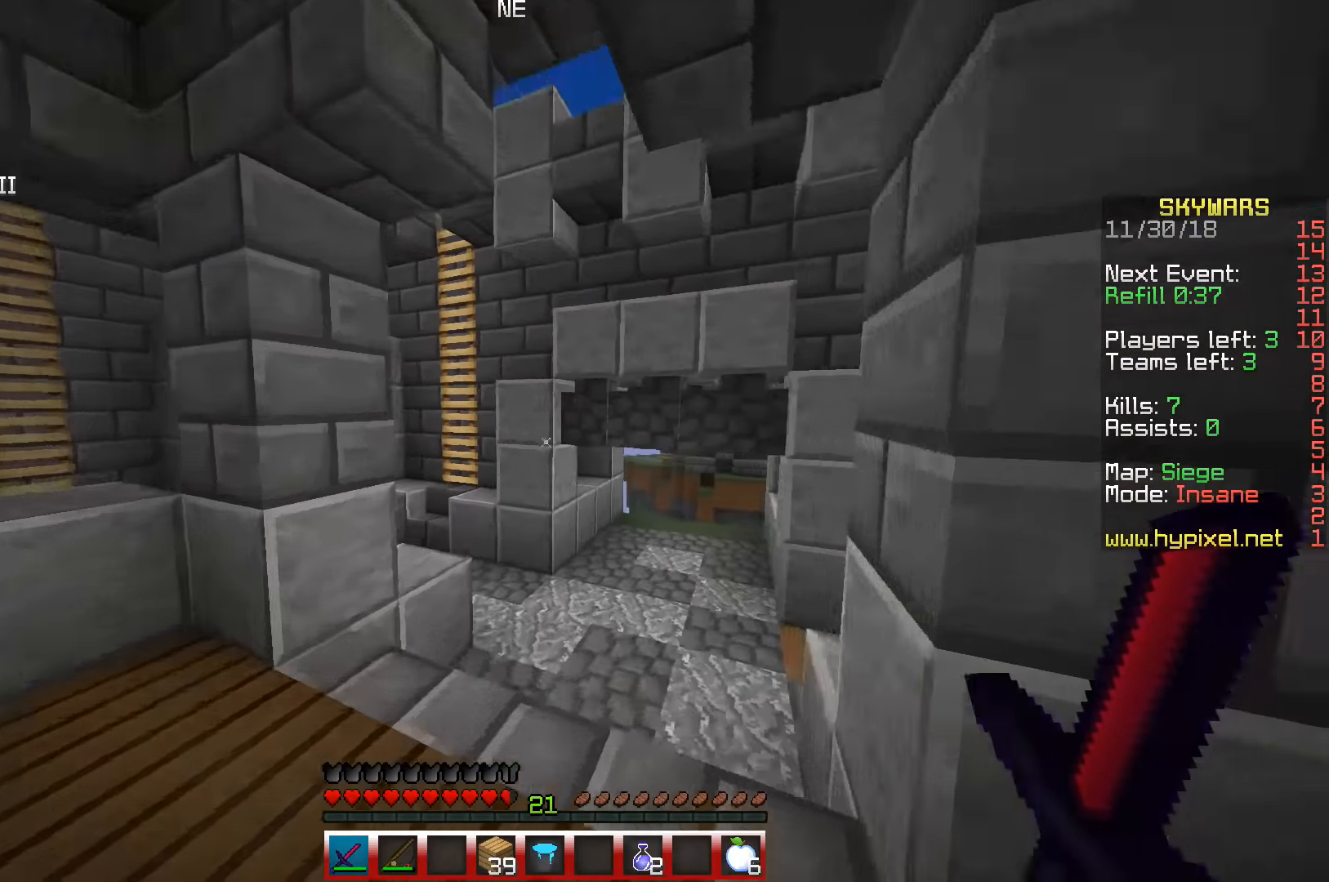
Gameplay with keyboard; each line is a JSON object with the keys held at the frame after it. "events" lists presses ("down") and releases ("up") of "a", "d", "s", "space" and "w" between this image and that frame as [ms after this image, input, new state], when the widget could be followed in between. No other keys are recorded. Mouse input is not recorded.
{"keys": ["space", "w"], "events": [[300, "space", "down"]]}
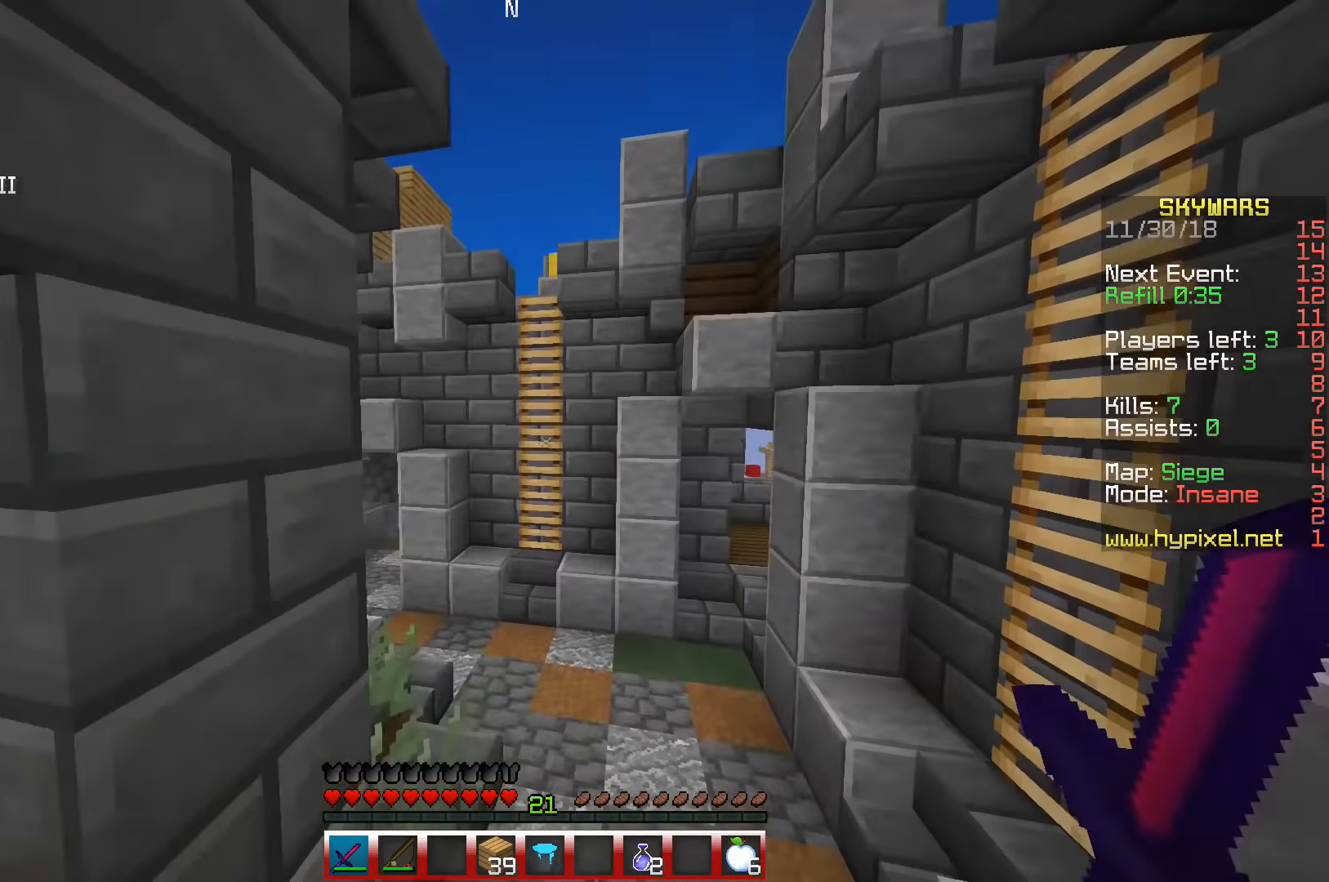
{"keys": ["d", "w"], "events": [[50, "space", "up"], [383, "d", "down"]]}
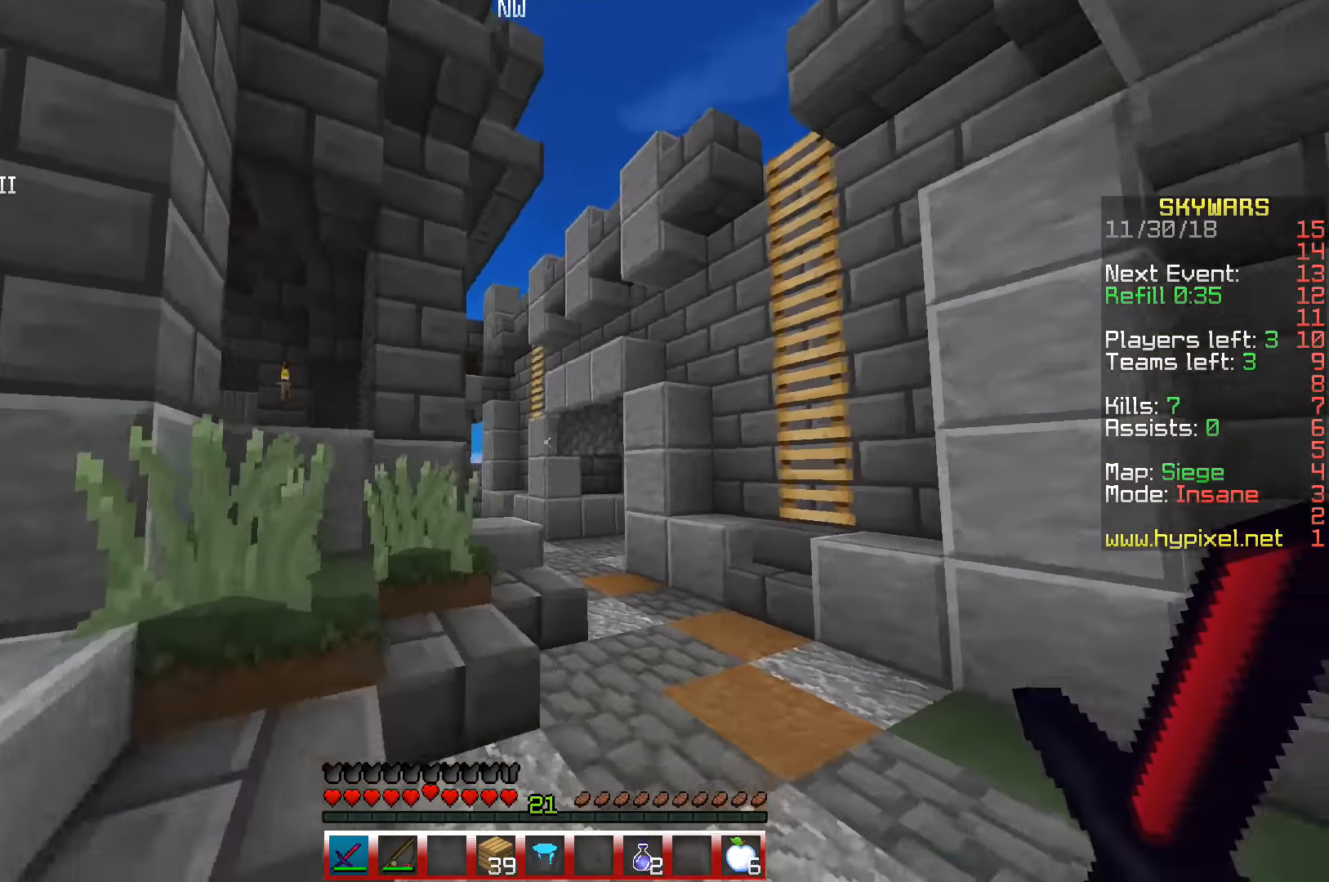
{"keys": ["w"], "events": [[167, "d", "up"]]}
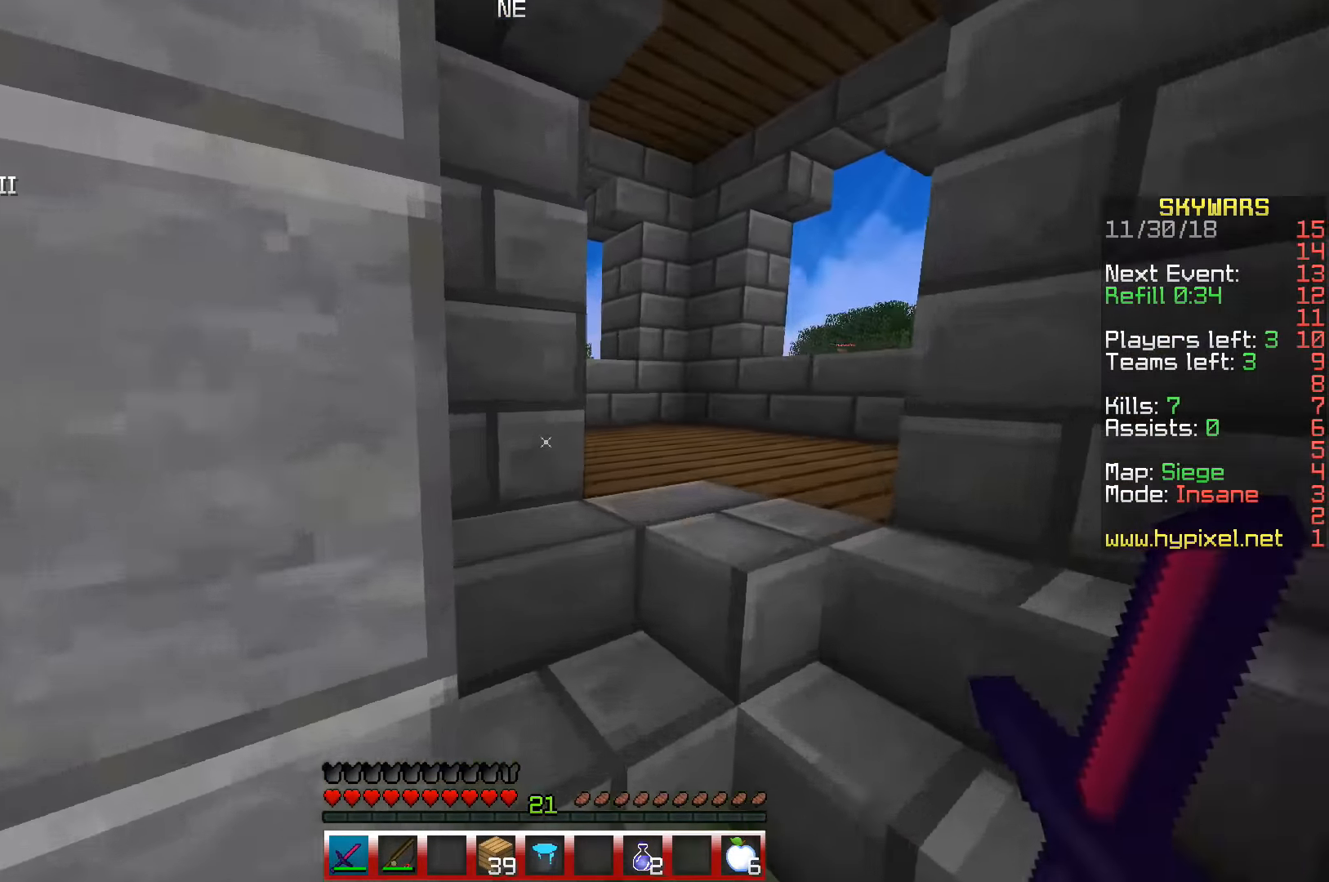
{"keys": ["w"], "events": []}
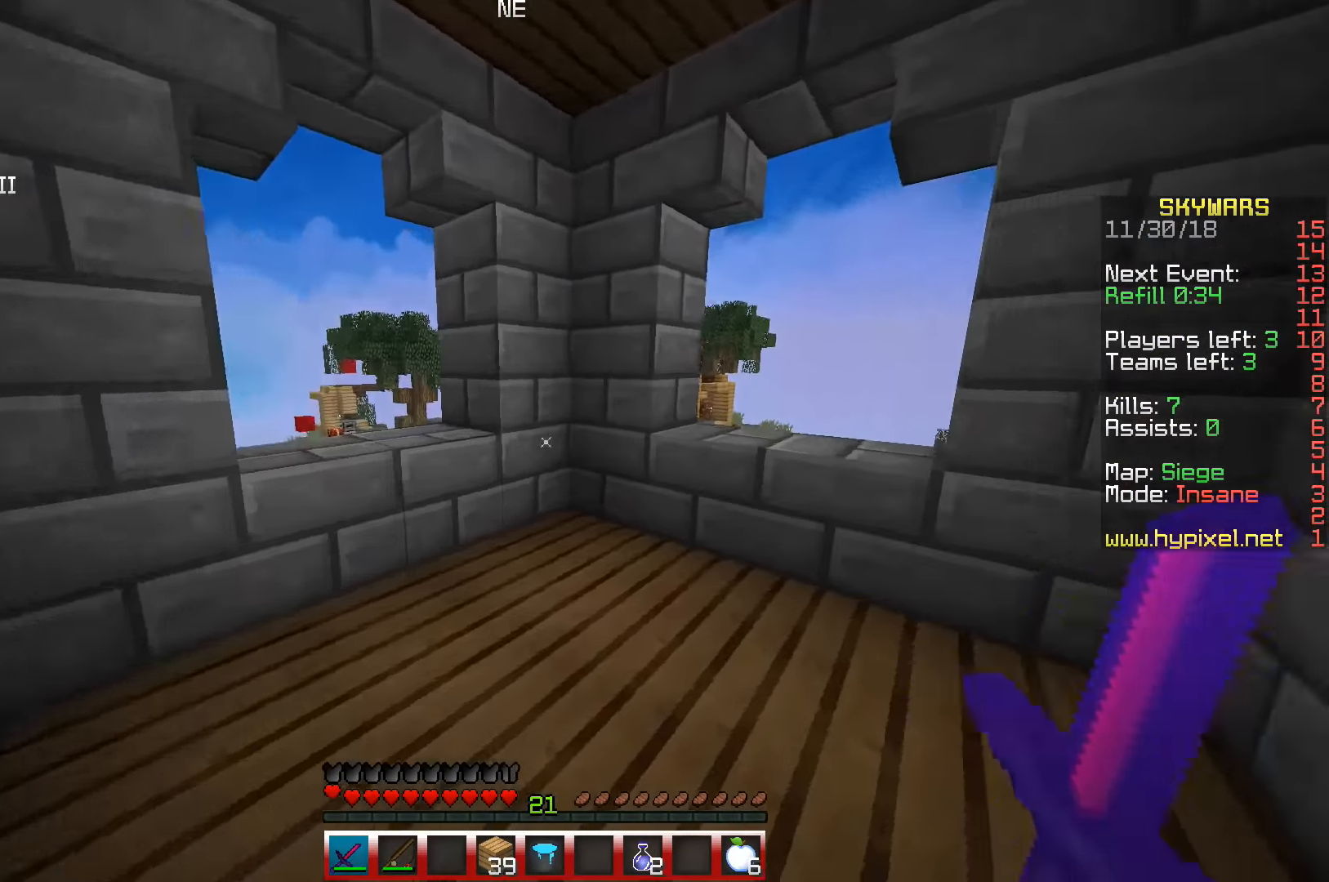
{"keys": ["w"], "events": [[183, "a", "down"], [433, "a", "up"]]}
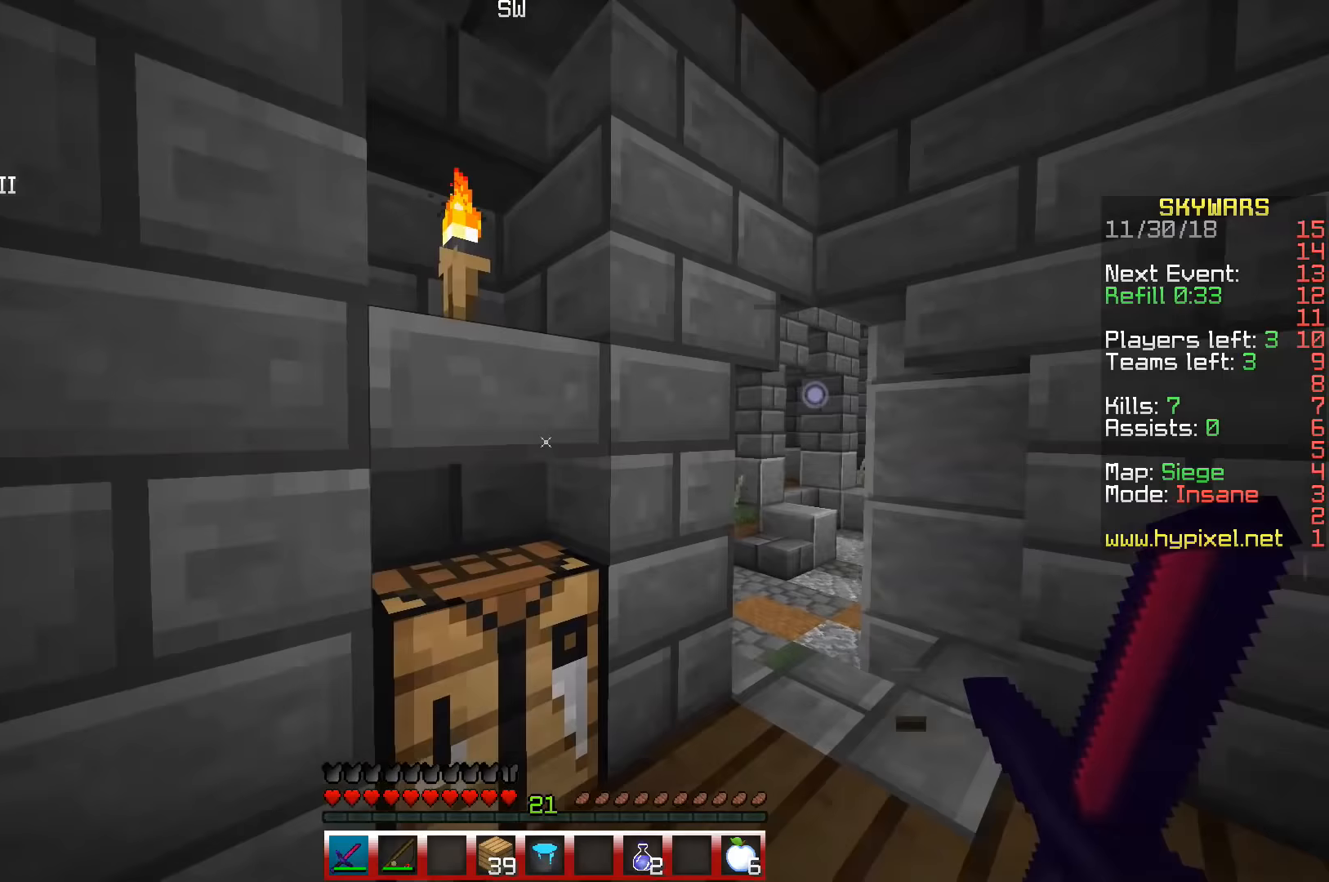
{"keys": ["a", "w"], "events": [[83, "d", "down"], [383, "d", "up"], [433, "a", "down"]]}
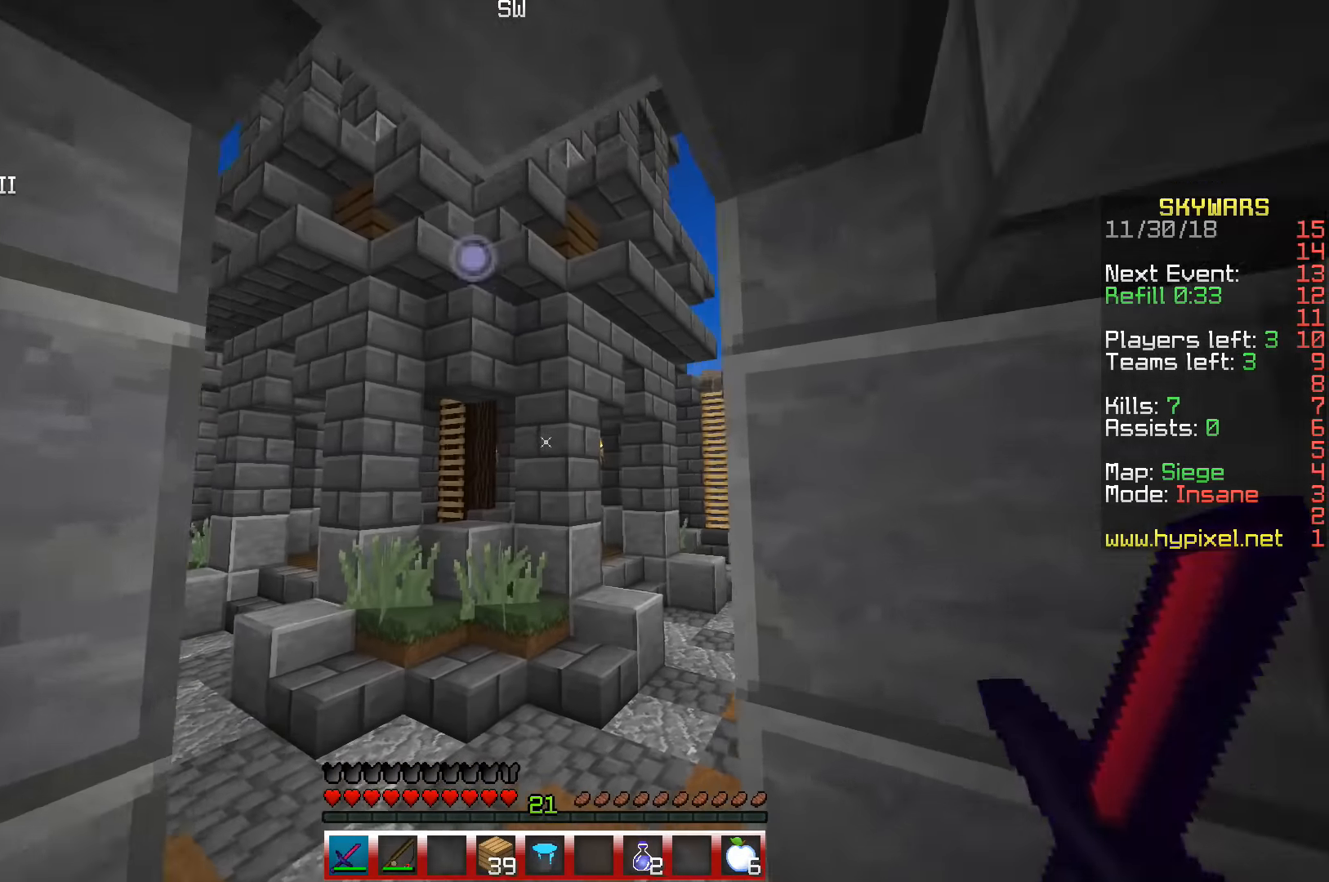
{"keys": ["a", "w"], "events": [[233, "a", "up"], [317, "a", "down"]]}
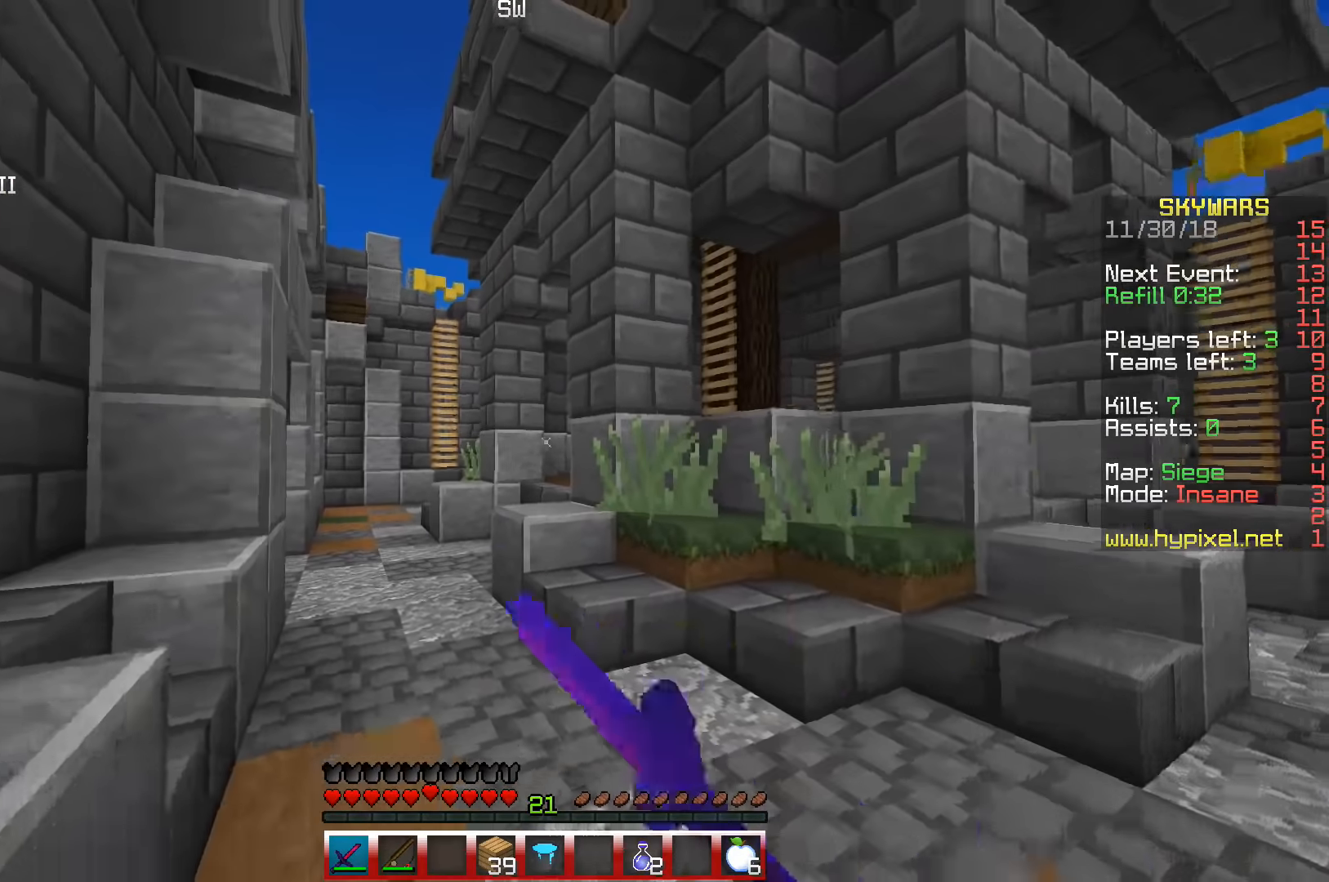
{"keys": ["w"], "events": [[217, "a", "up"]]}
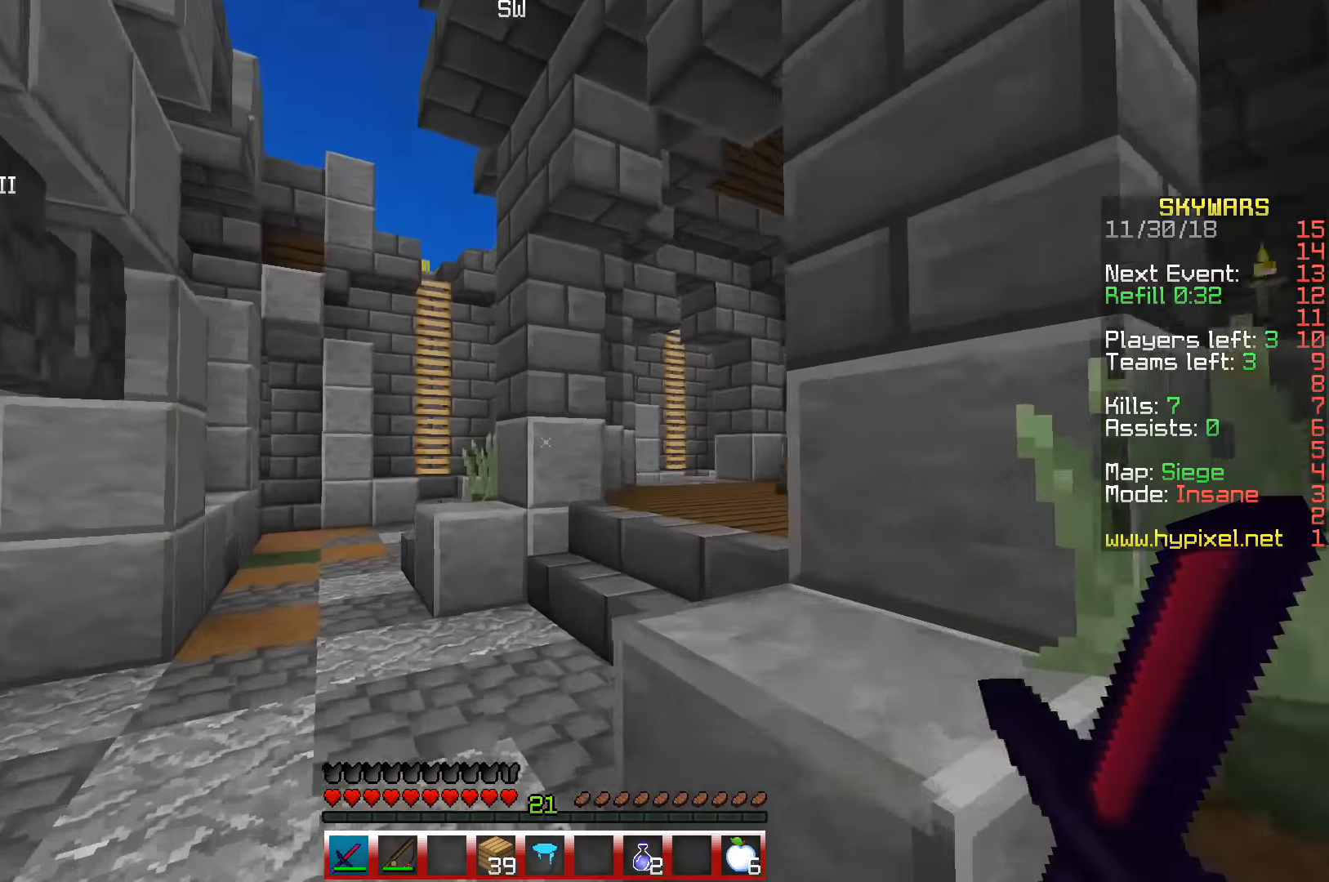
{"keys": ["d", "w"], "events": [[467, "d", "down"]]}
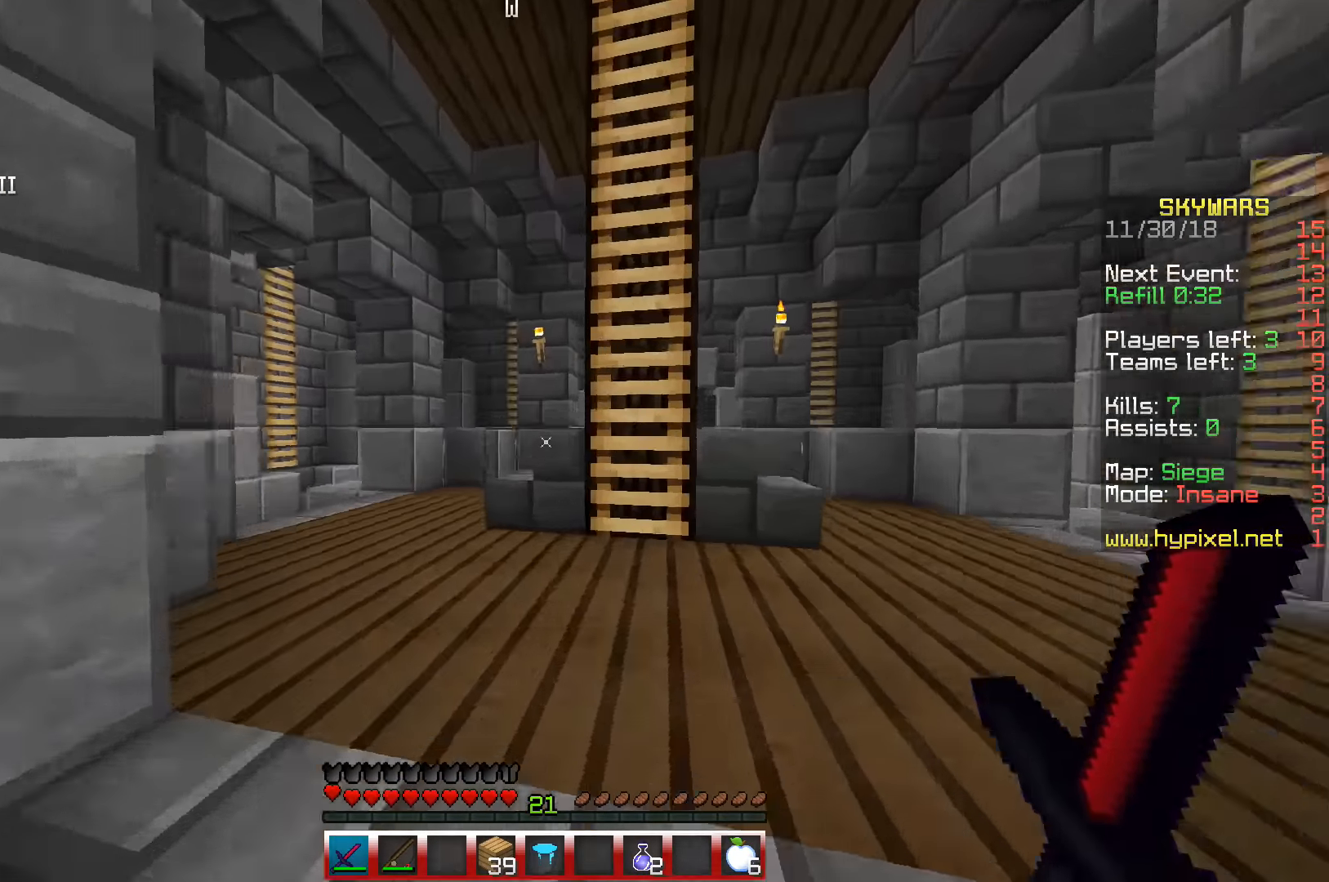
{"keys": ["w"], "events": [[267, "d", "up"]]}
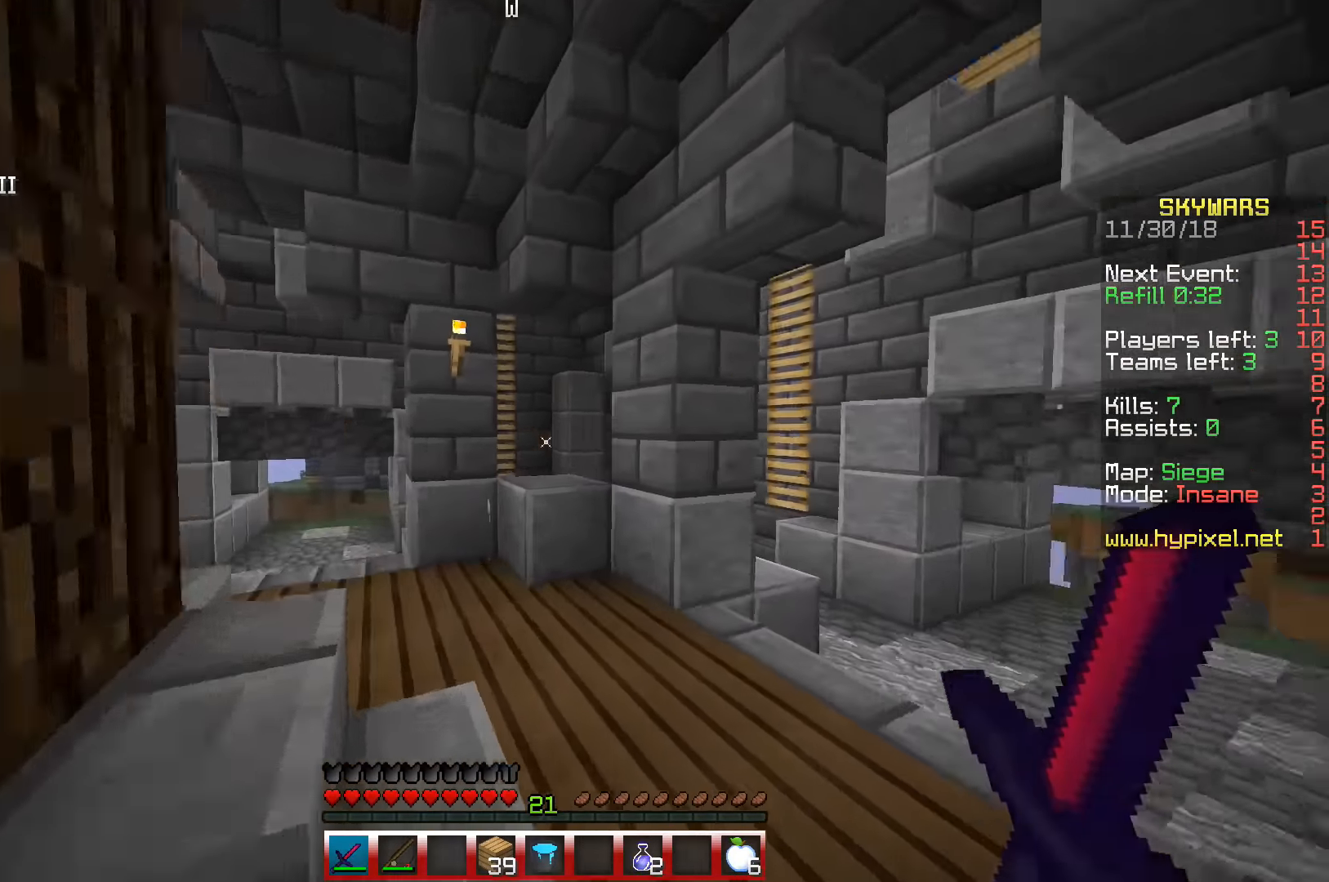
{"keys": ["w"], "events": [[17, "d", "down"], [383, "d", "up"]]}
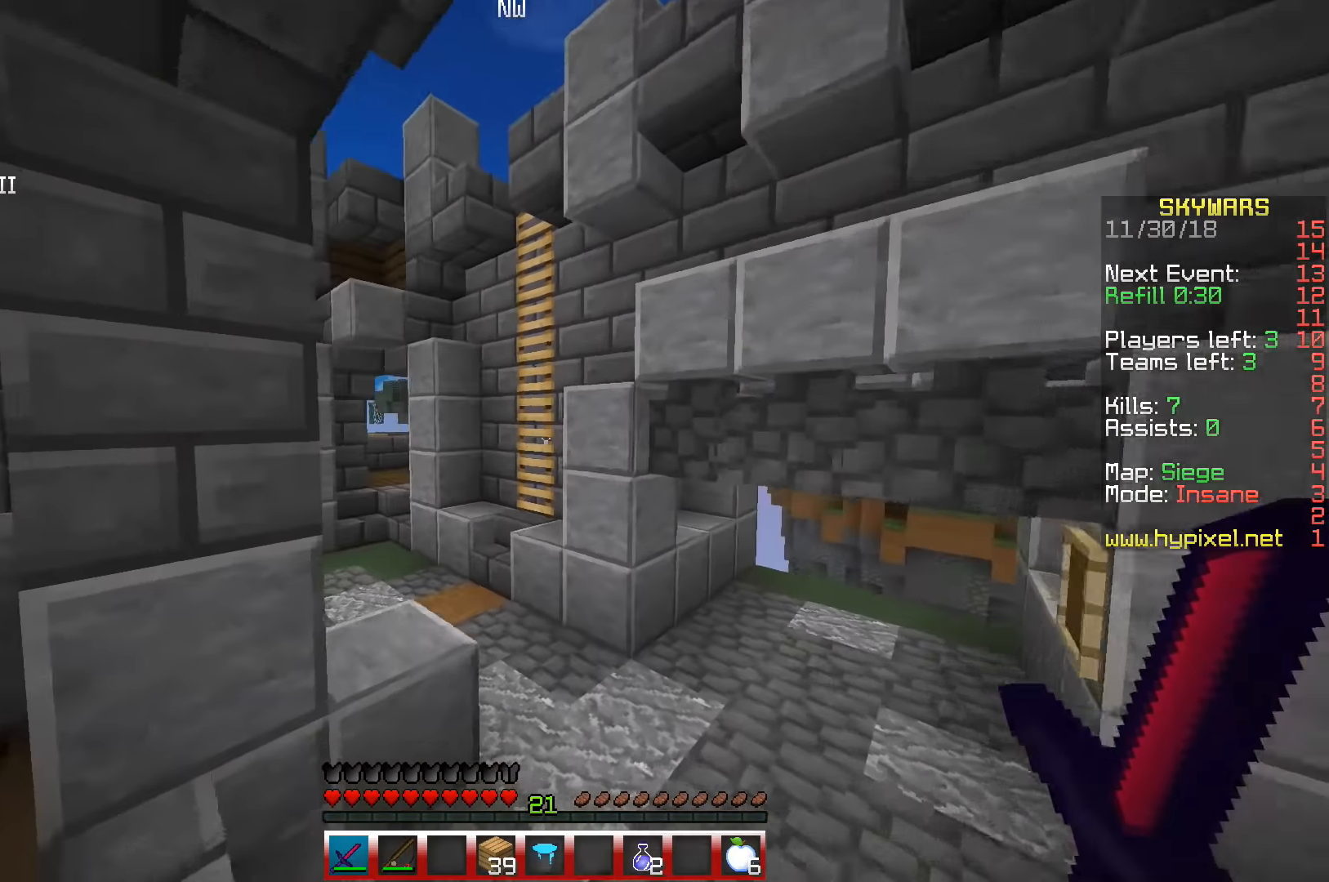
{"keys": ["a", "w"], "events": [[383, "d", "down"], [483, "a", "down"], [483, "d", "up"]]}
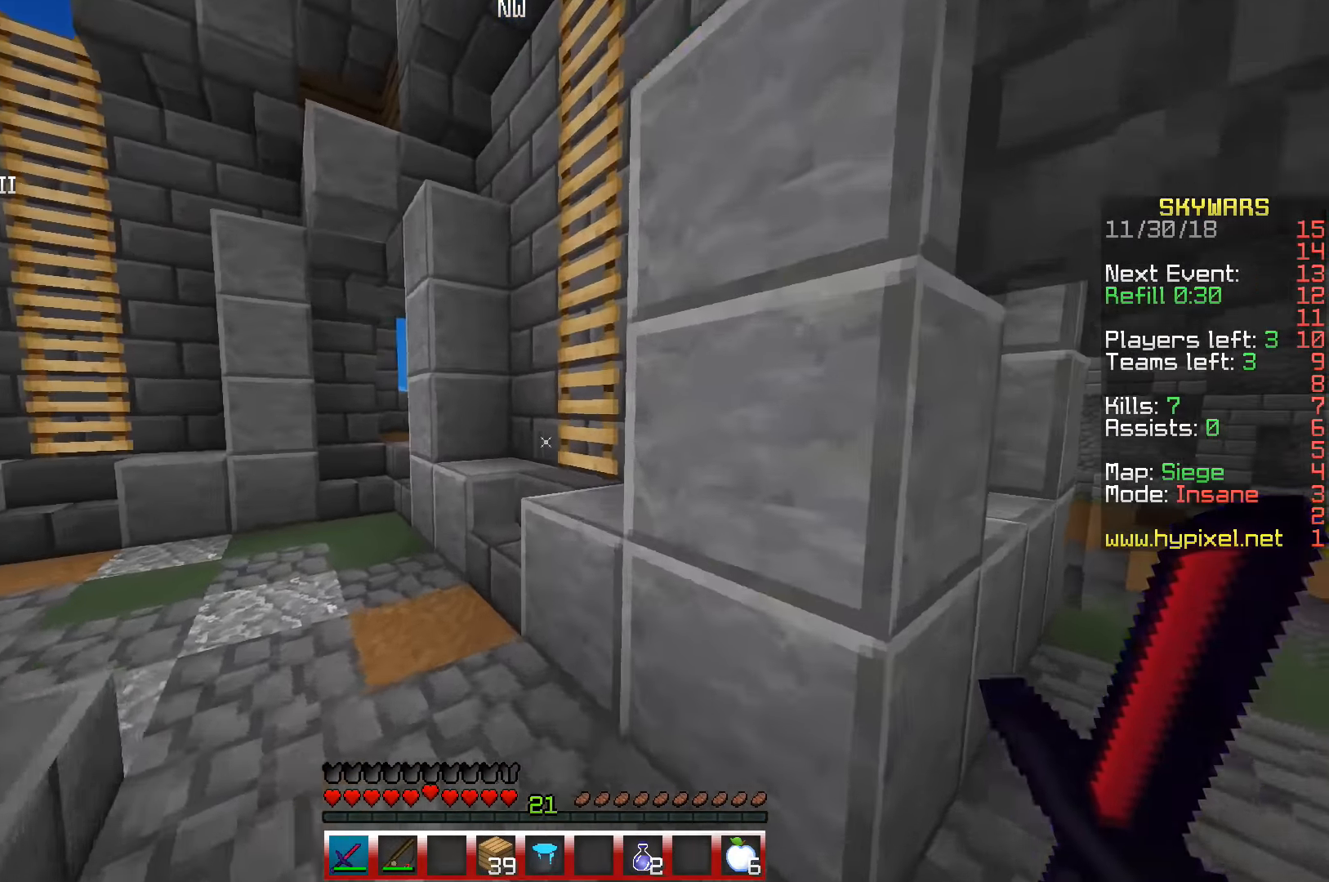
{"keys": ["w"], "events": [[233, "a", "up"]]}
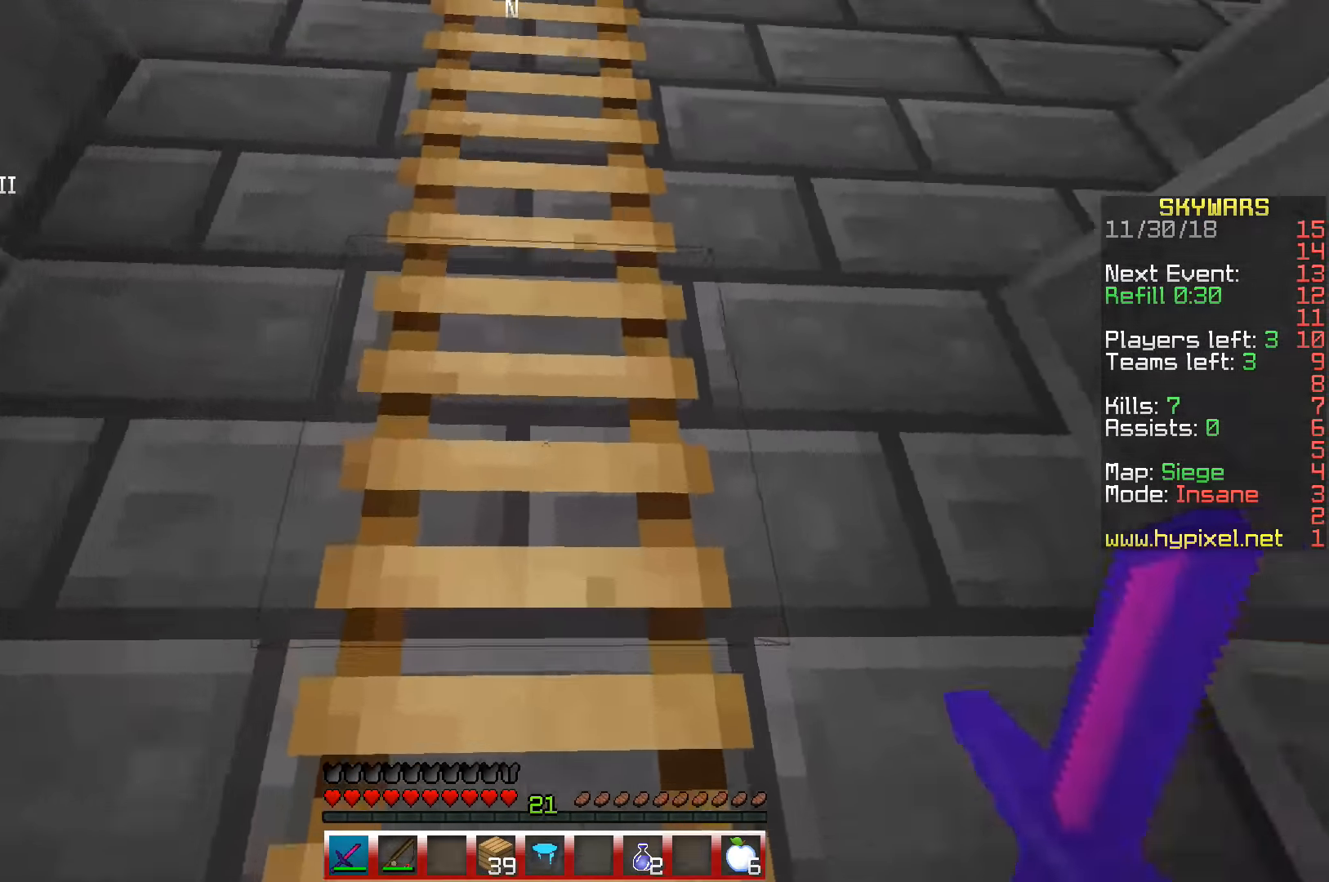
{"keys": ["w"], "events": []}
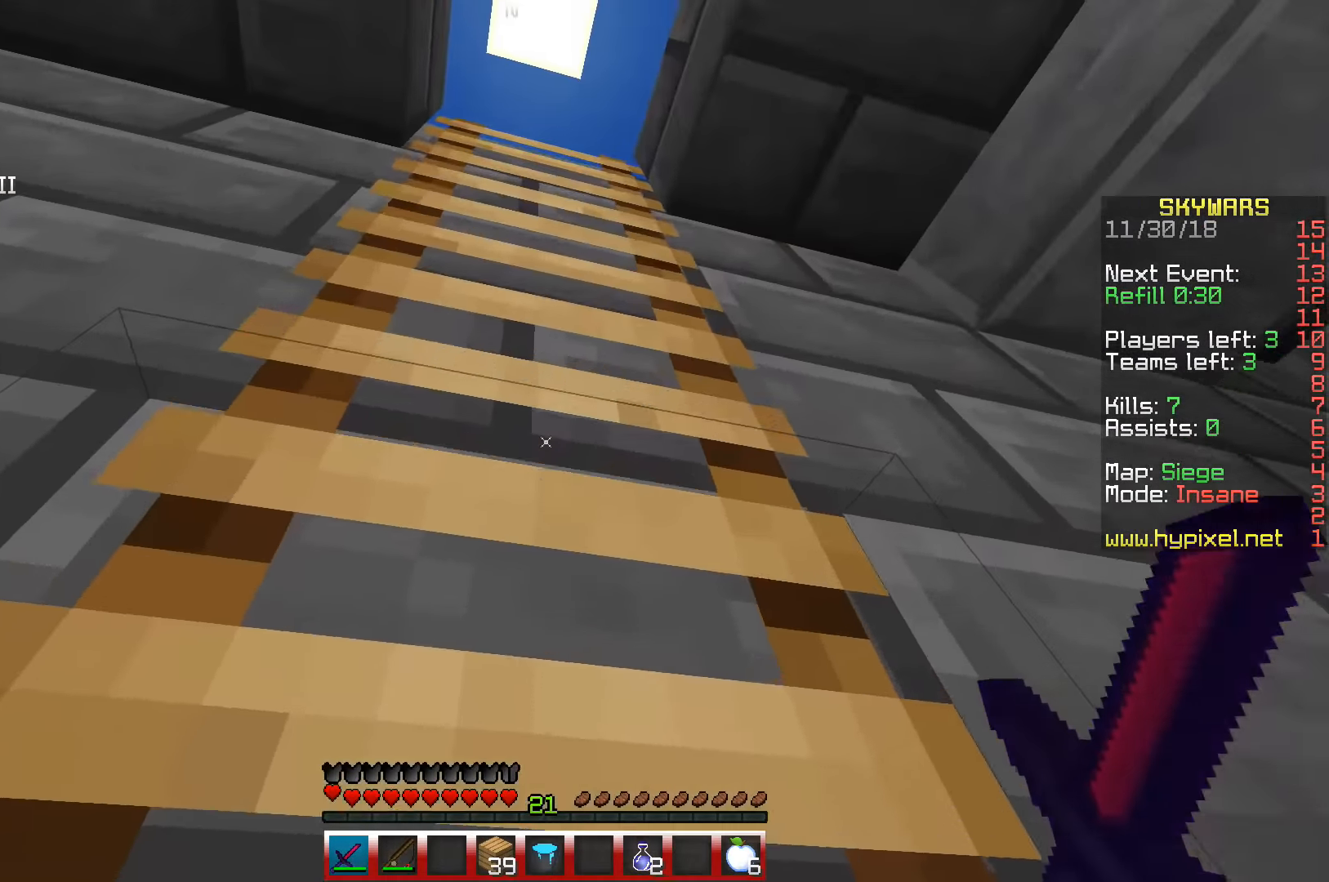
{"keys": ["a", "s"], "events": [[33, "a", "down"], [183, "w", "up"], [217, "s", "down"]]}
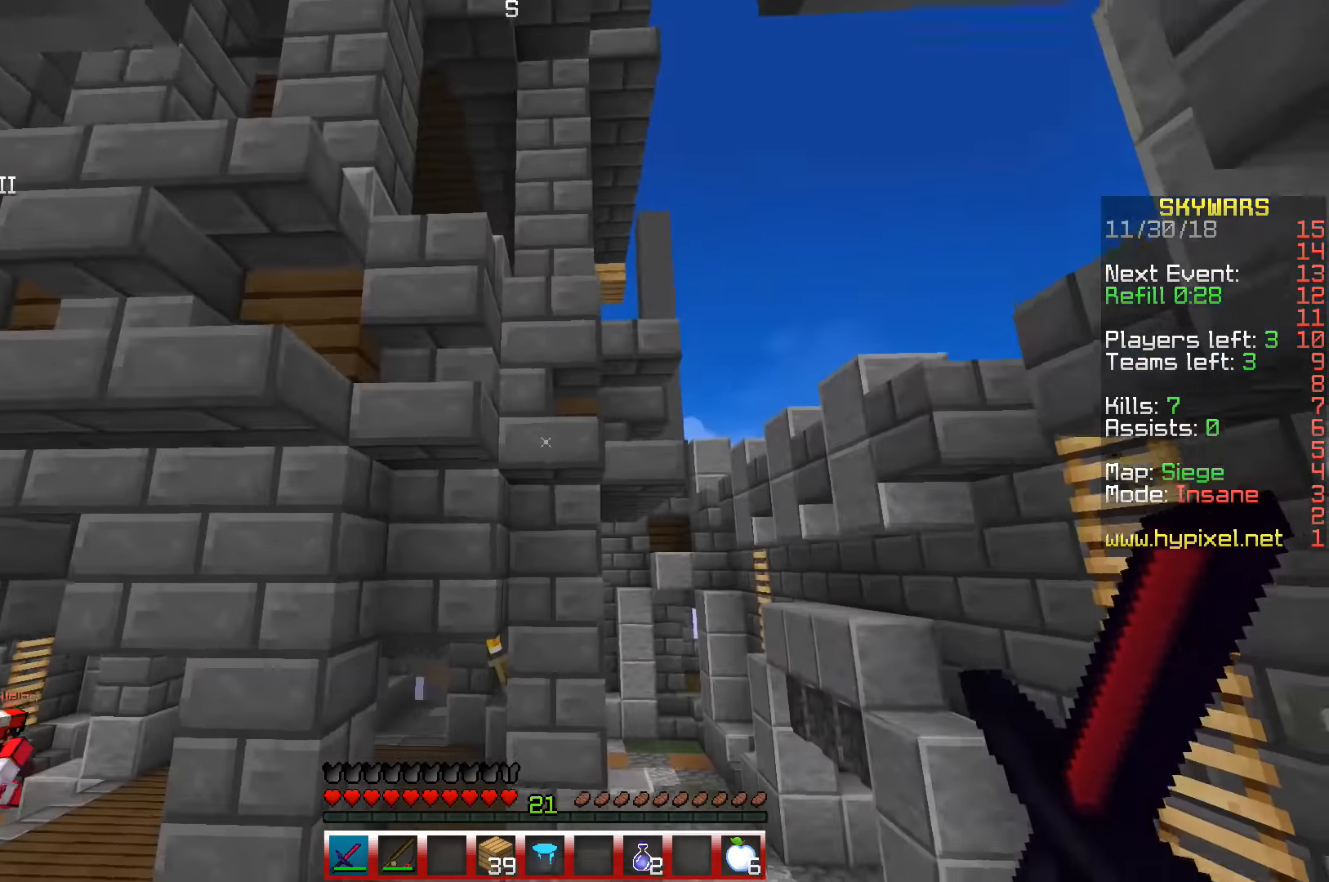
{"keys": ["s"], "events": [[300, "d", "down"], [500, "a", "up"], [500, "d", "up"]]}
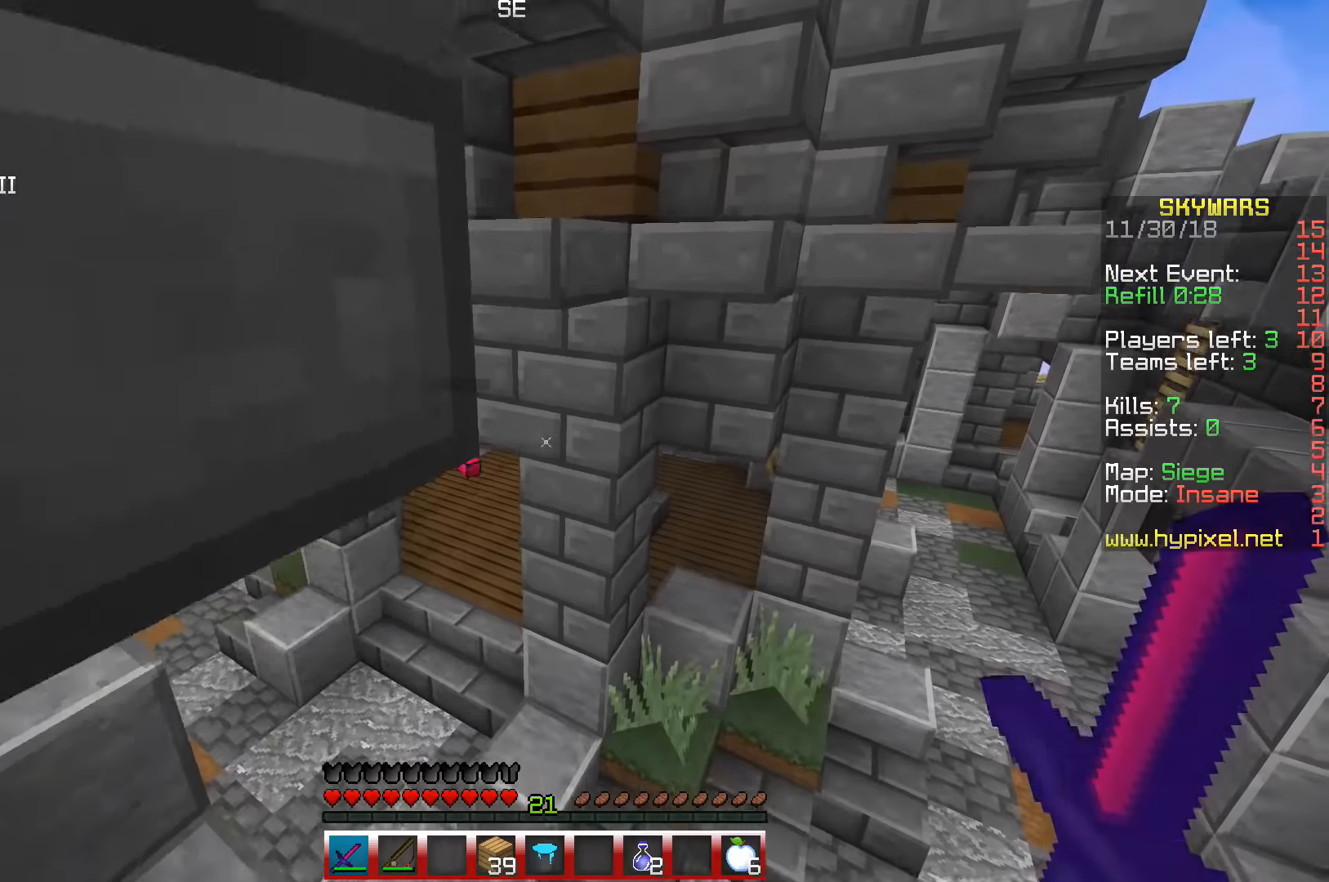
{"keys": ["d", "w"], "events": [[17, "s", "up"], [133, "d", "down"], [167, "w", "down"]]}
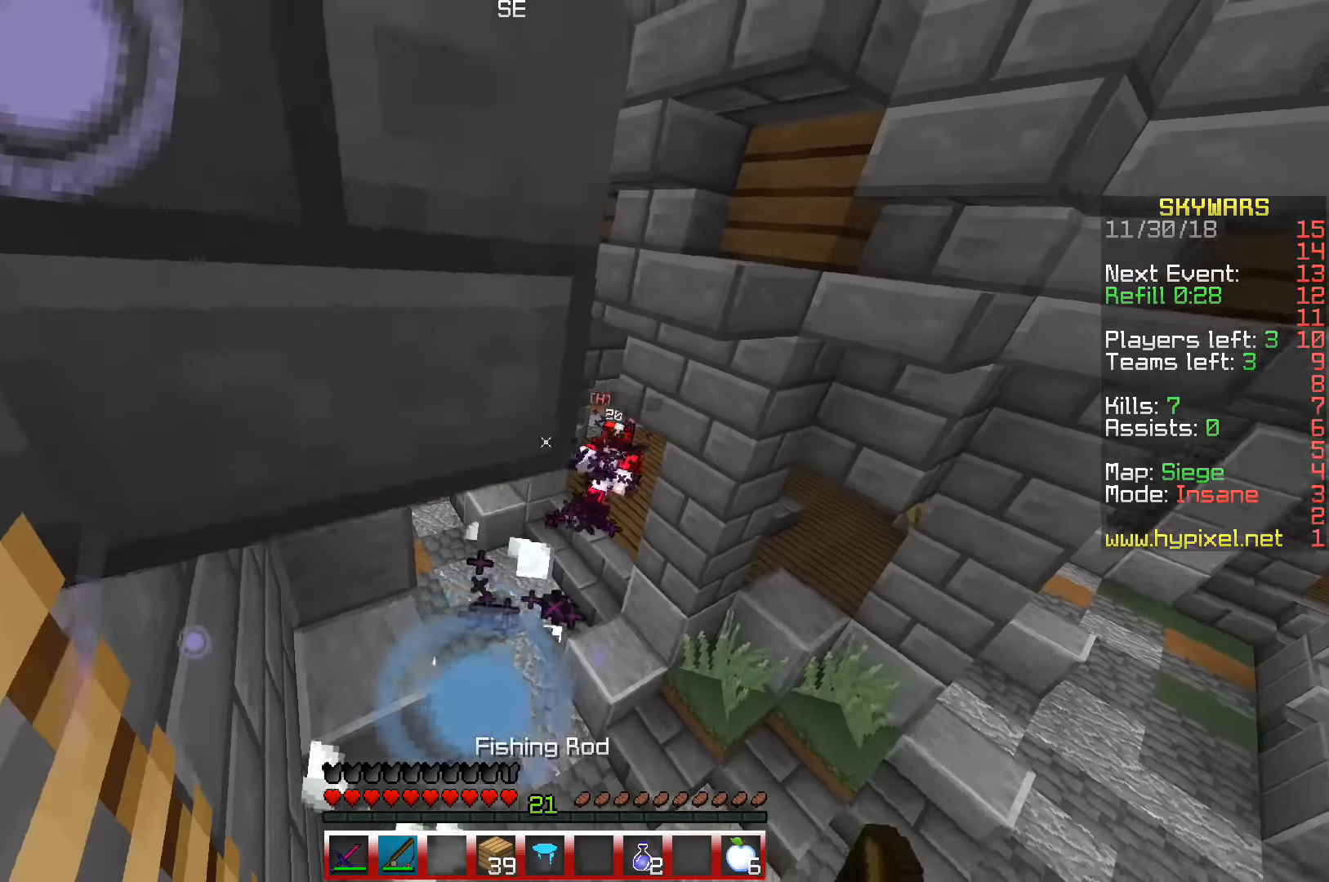
{"keys": ["d", "w"], "events": []}
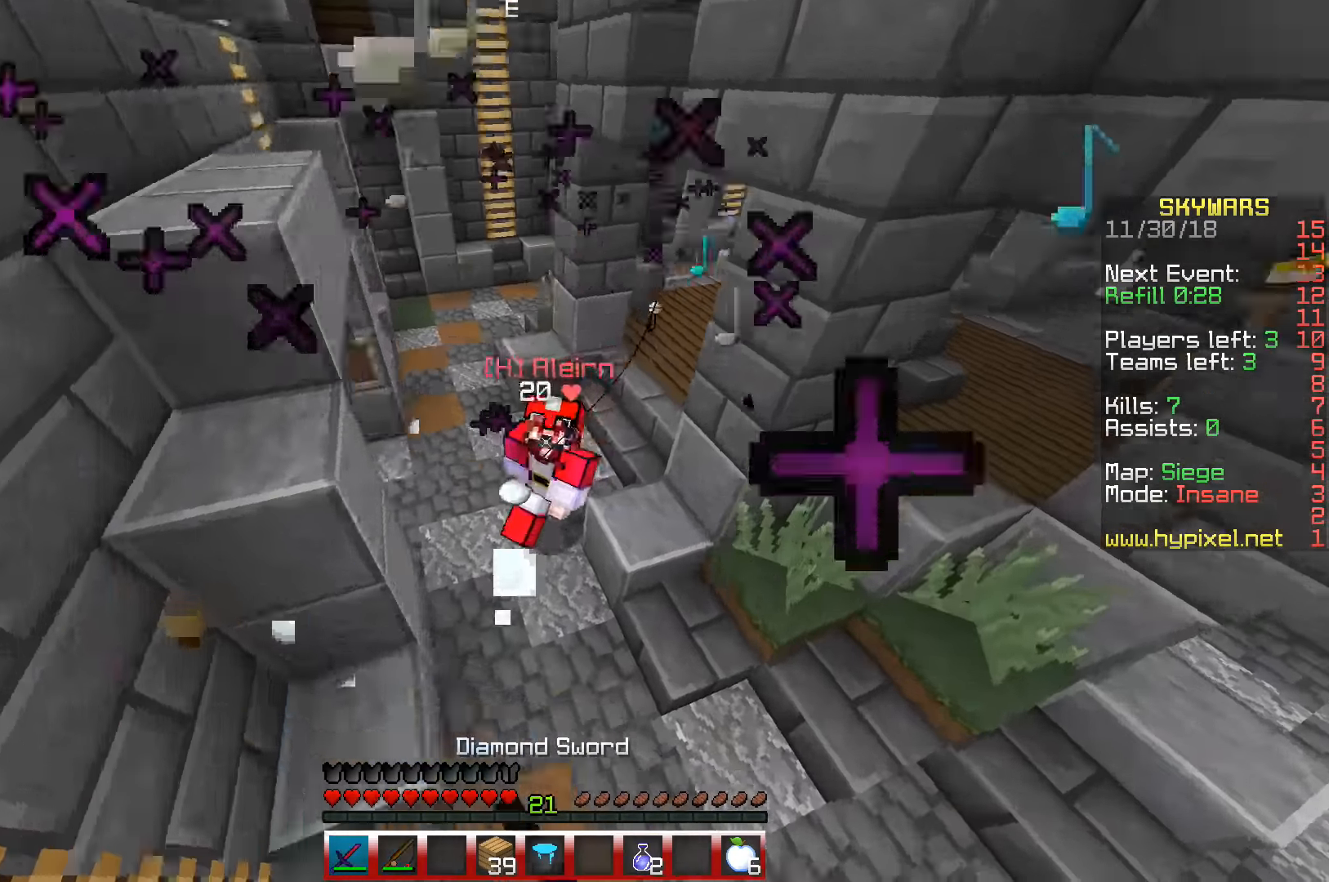
{"keys": ["w"], "events": [[117, "d", "up"], [200, "a", "down"], [367, "a", "up"]]}
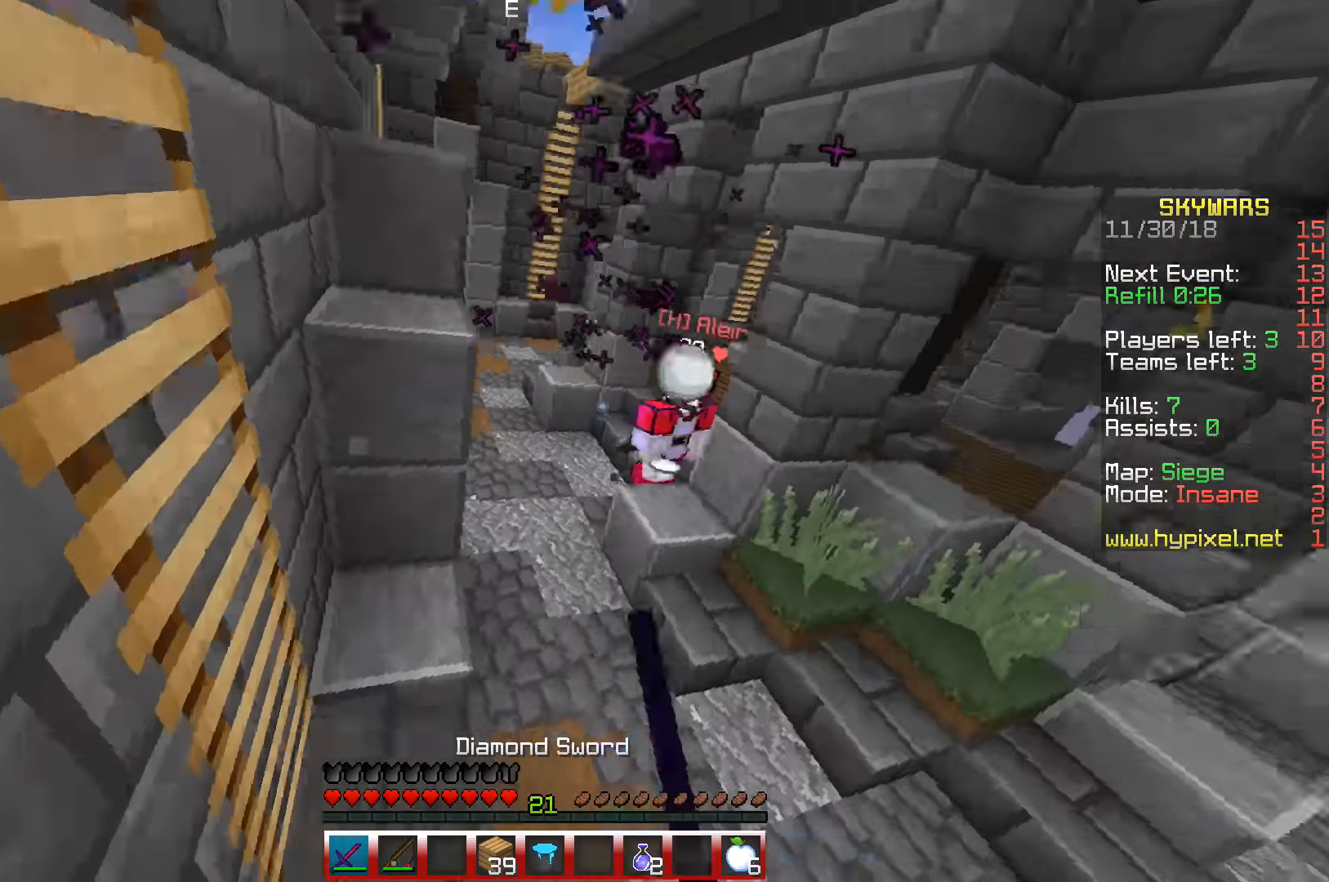
{"keys": ["d", "w"], "events": [[383, "d", "down"]]}
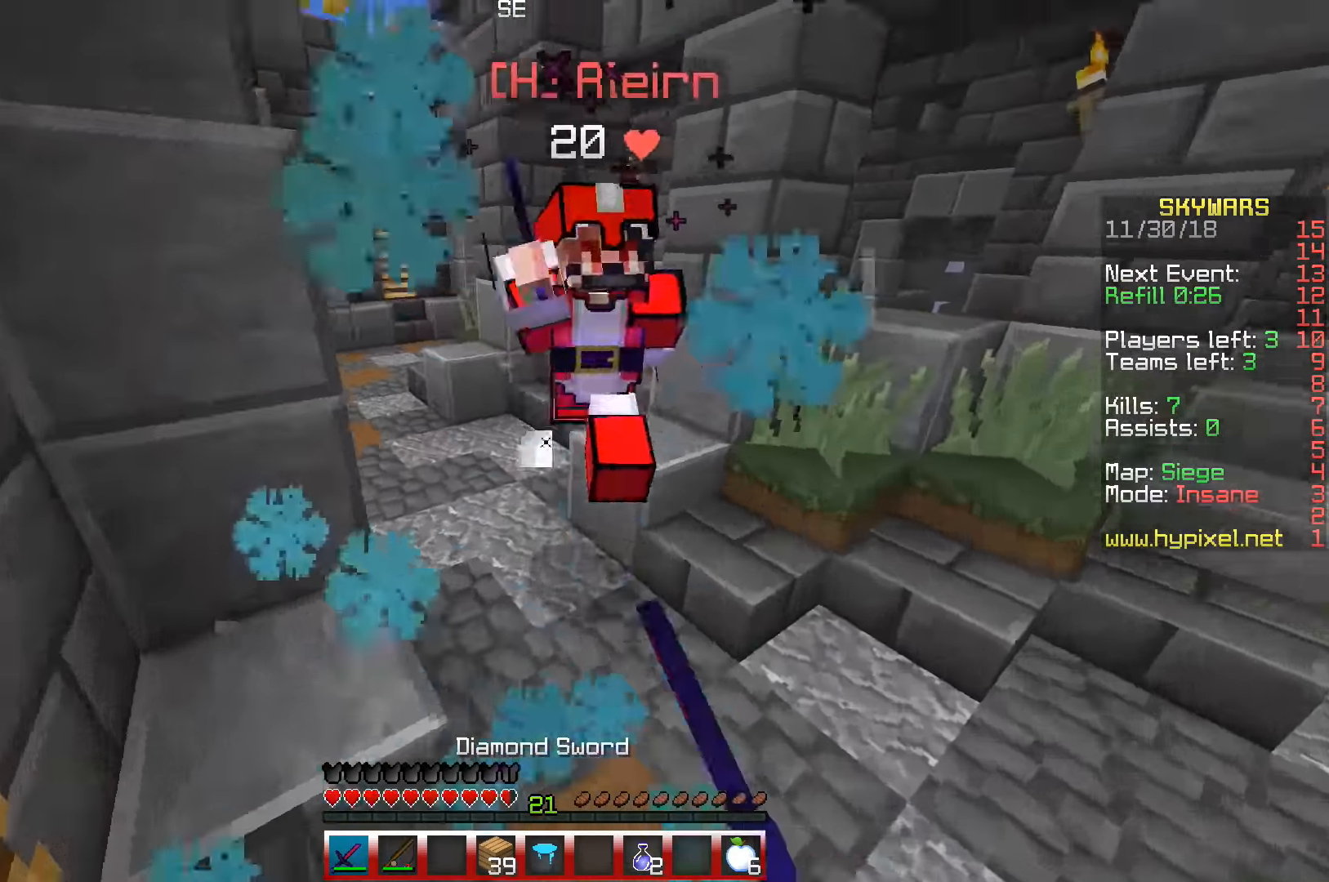
{"keys": ["d", "w"], "events": [[283, "w", "up"], [417, "w", "down"]]}
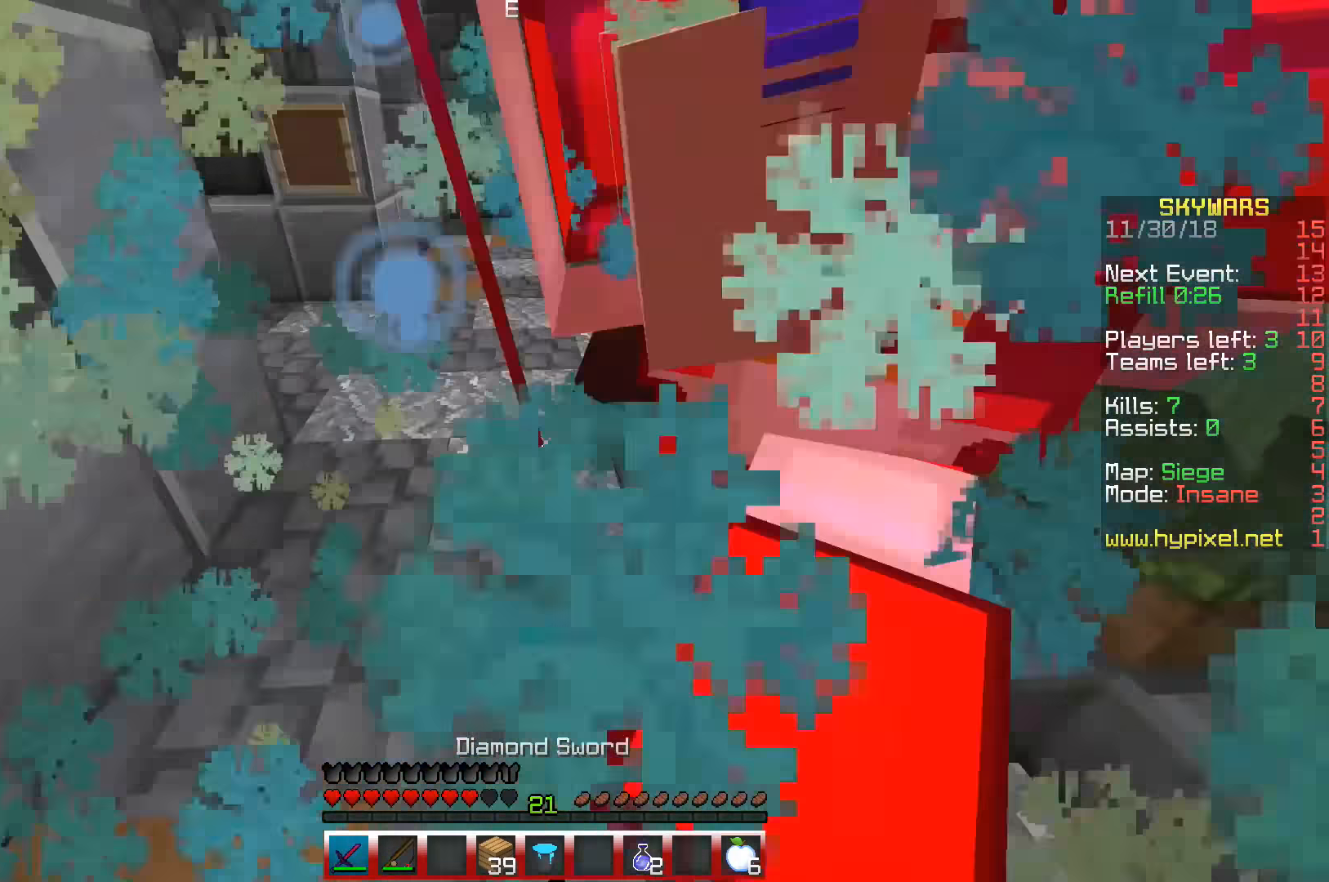
{"keys": ["d", "w"], "events": [[33, "w", "up"], [267, "w", "down"]]}
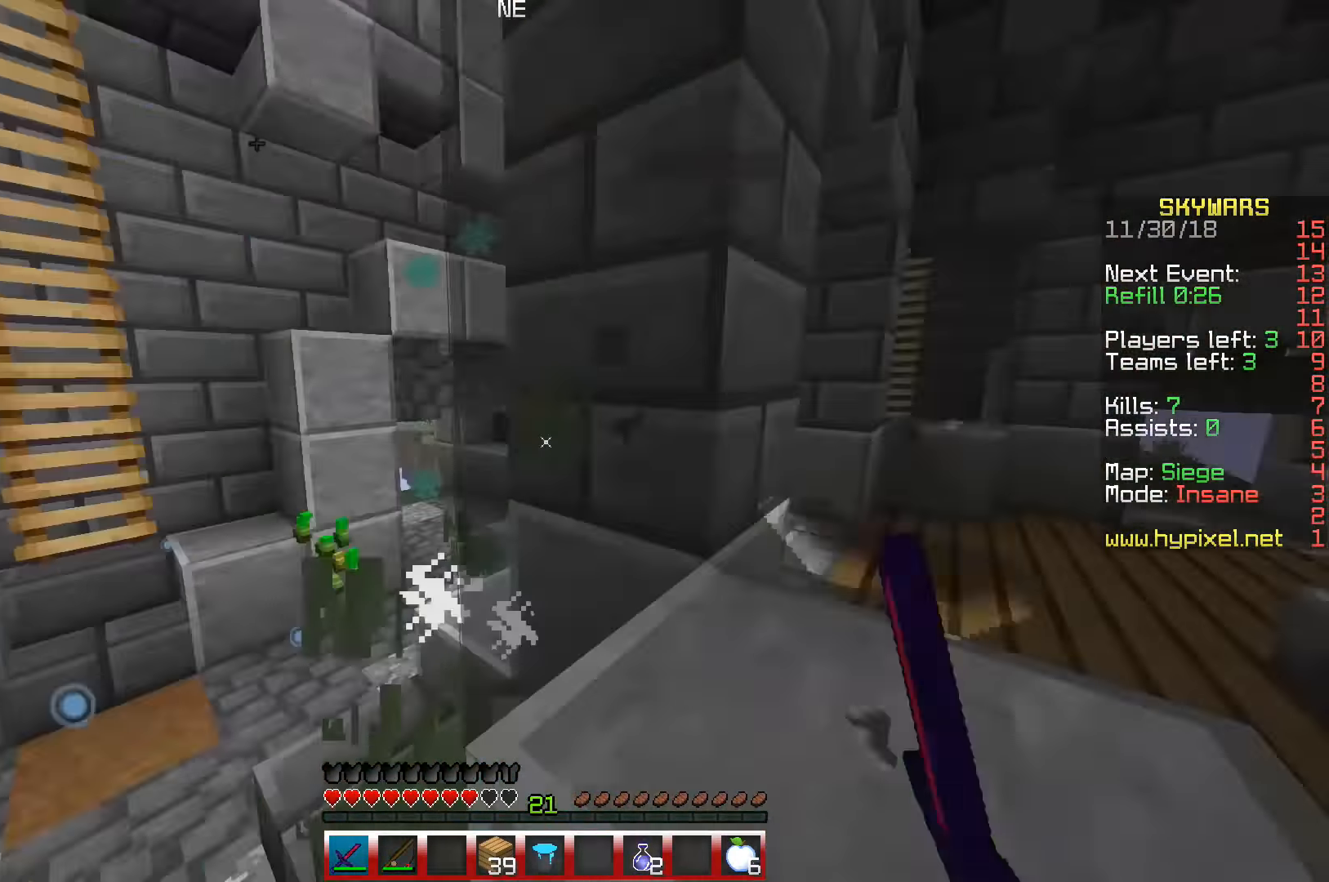
{"keys": ["a", "w"], "events": [[117, "a", "down"], [133, "d", "up"]]}
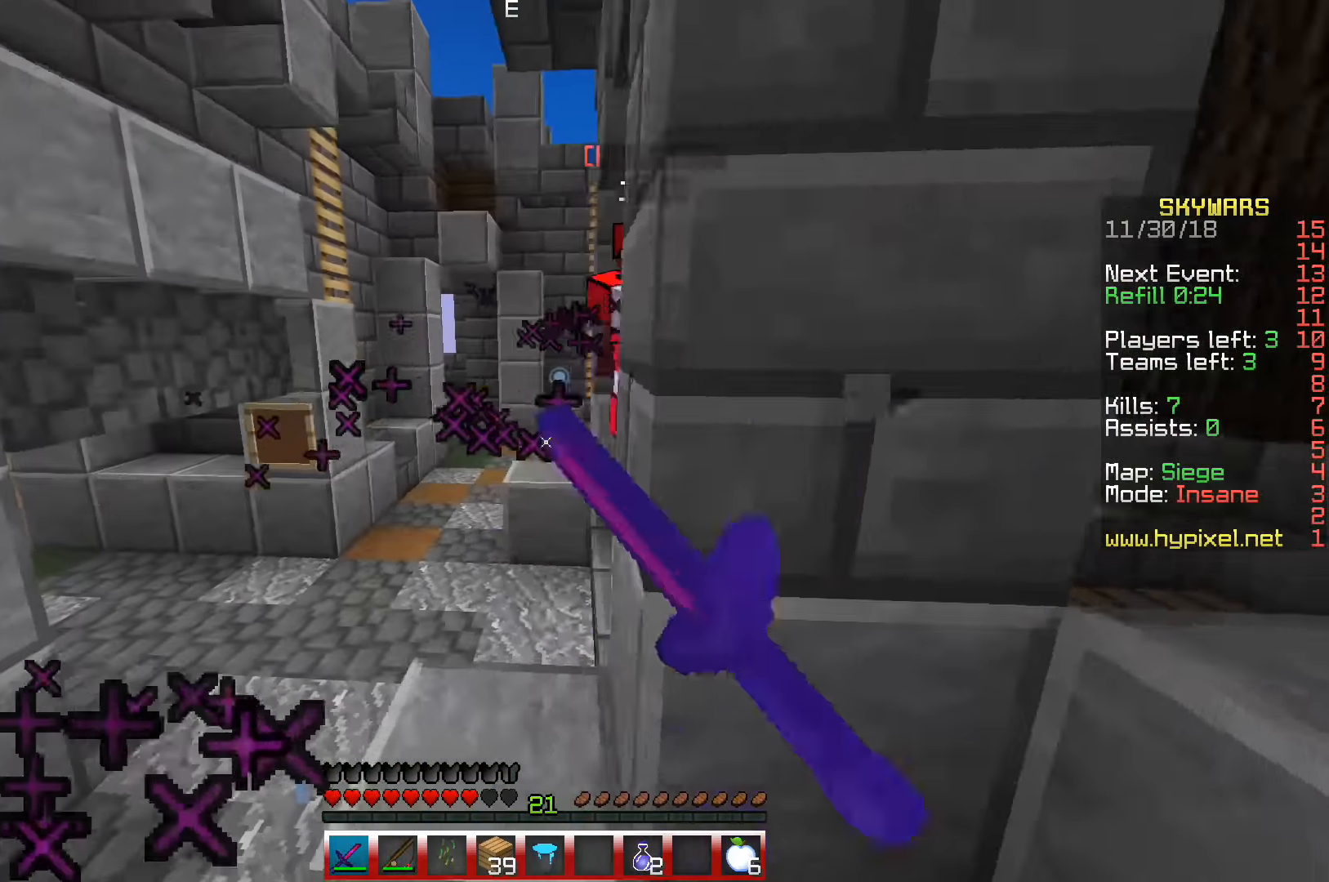
{"keys": ["a", "w"], "events": []}
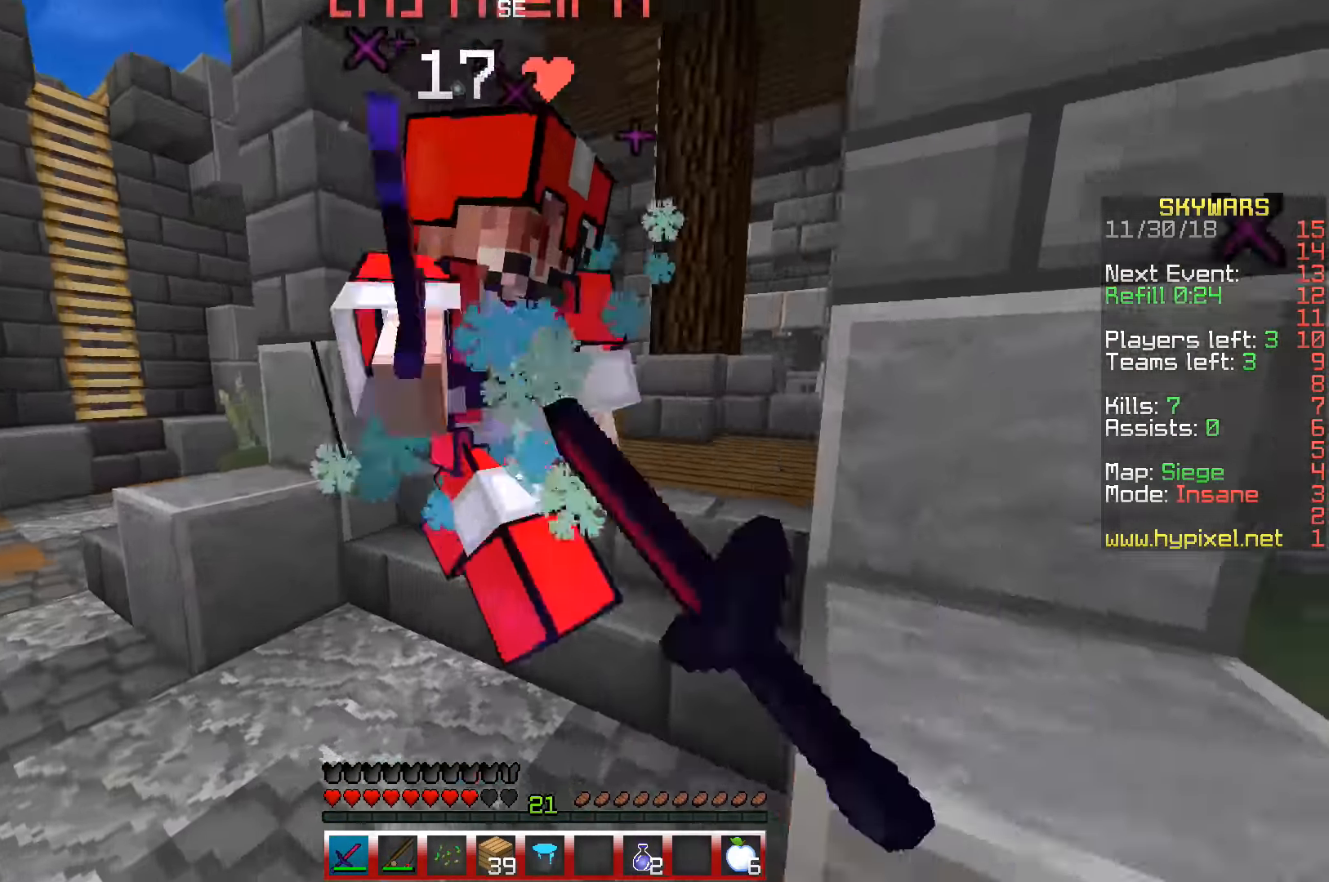
{"keys": ["d"], "events": [[133, "w", "up"], [283, "a", "up"], [317, "d", "down"]]}
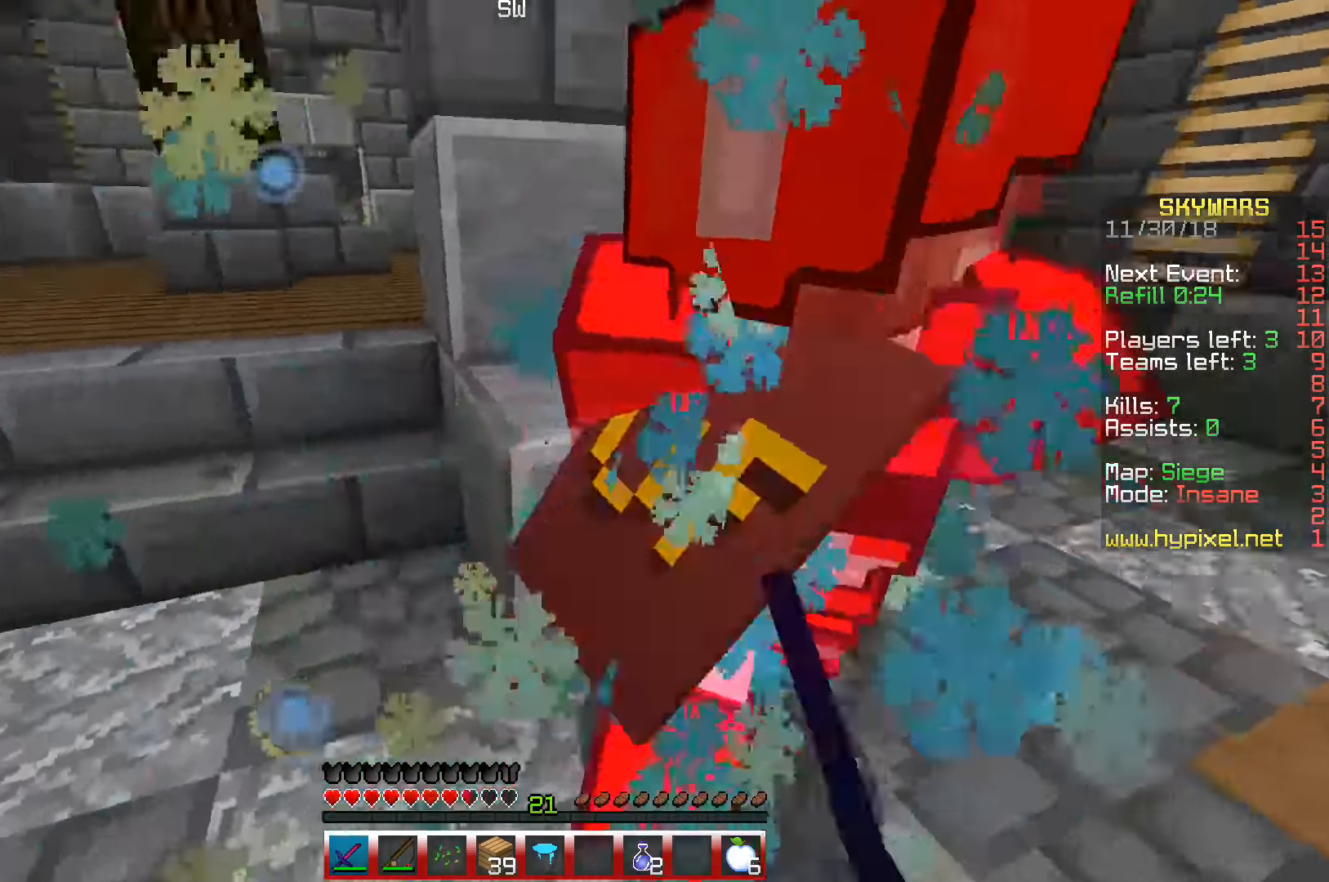
{"keys": ["a", "d", "w"], "events": [[350, "w", "down"], [400, "a", "down"]]}
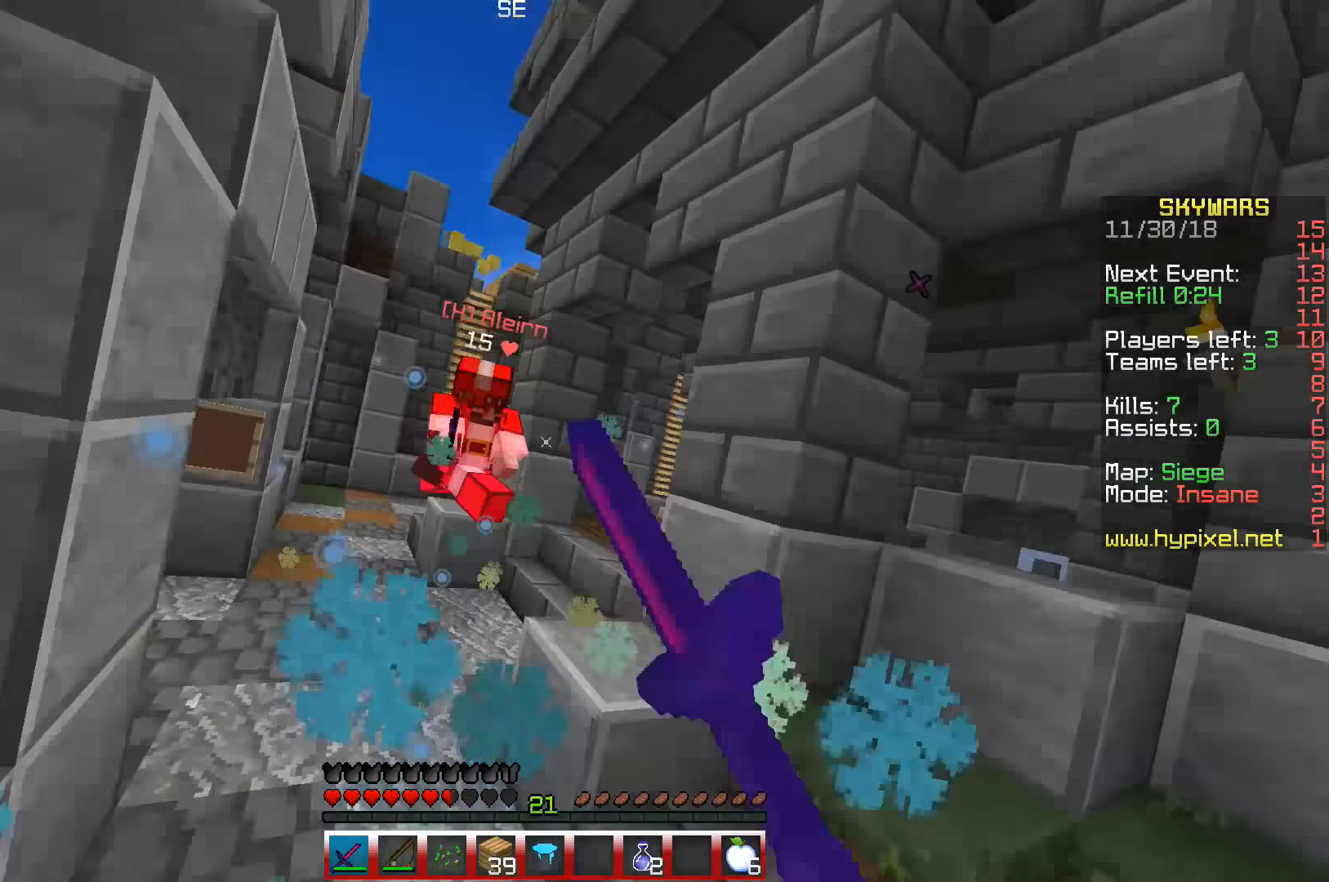
{"keys": ["d", "w"], "events": [[100, "d", "up"], [267, "a", "up"], [333, "d", "down"]]}
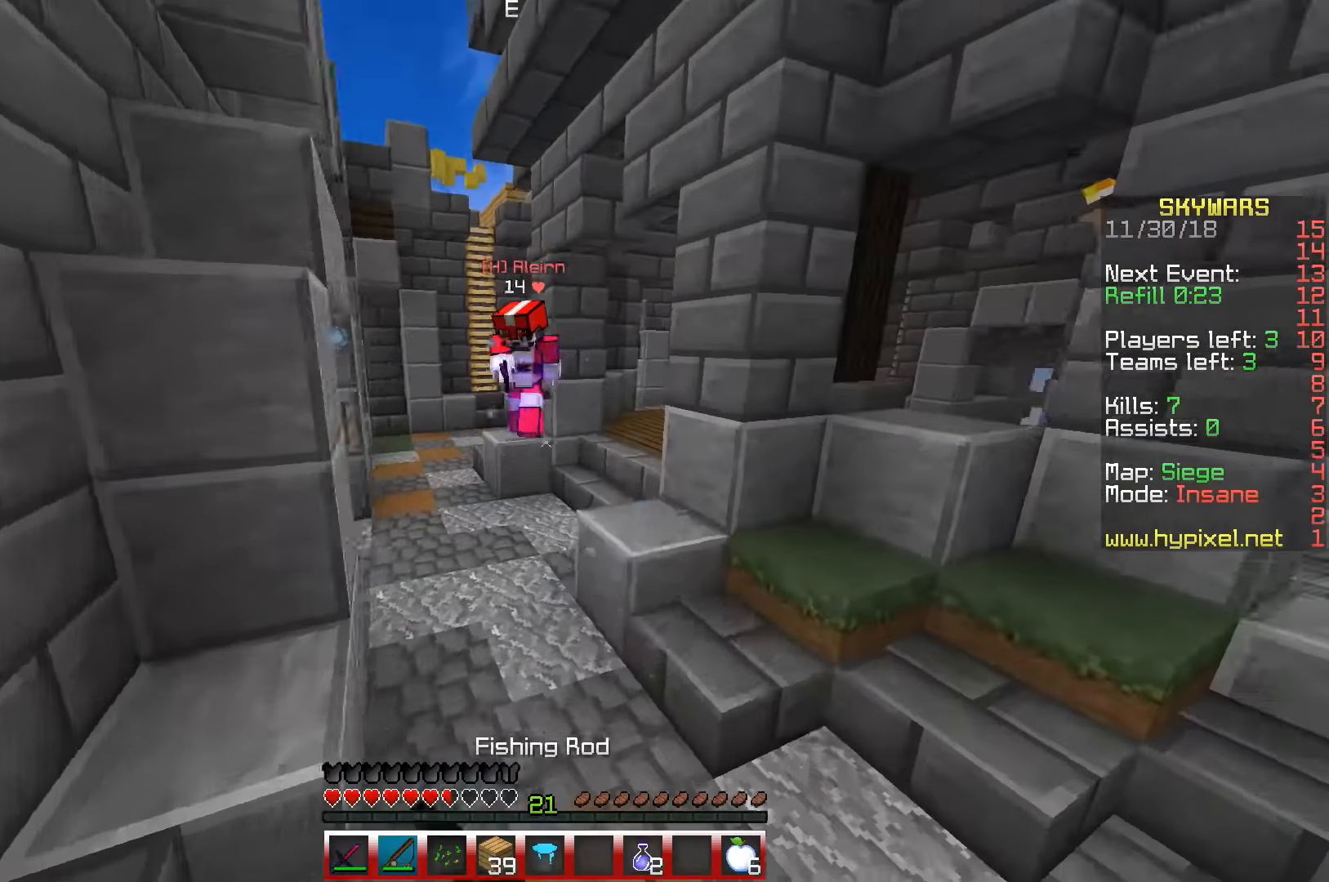
{"keys": ["d", "w"], "events": []}
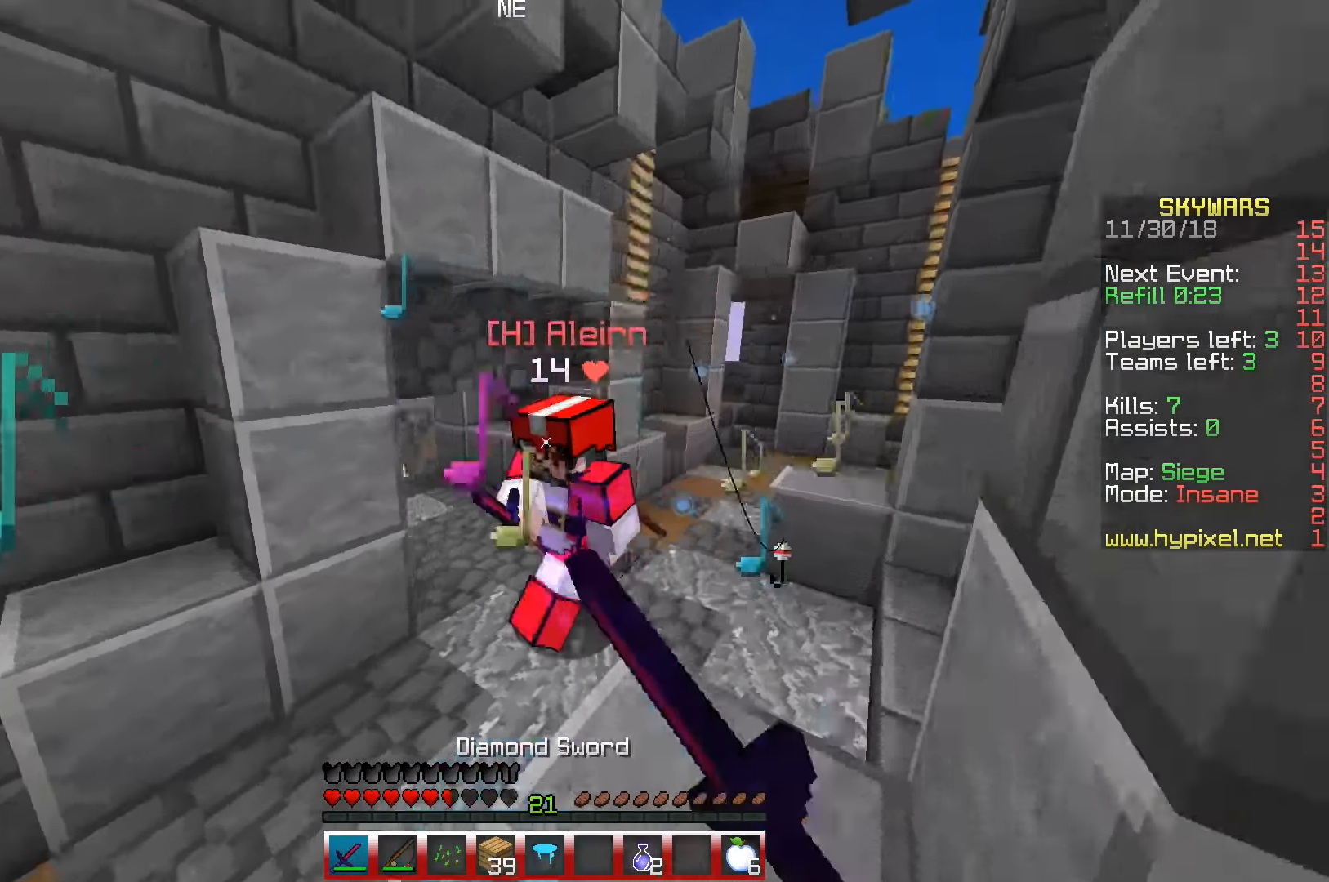
{"keys": ["w"], "events": [[150, "w", "up"], [283, "w", "down"], [400, "d", "up"]]}
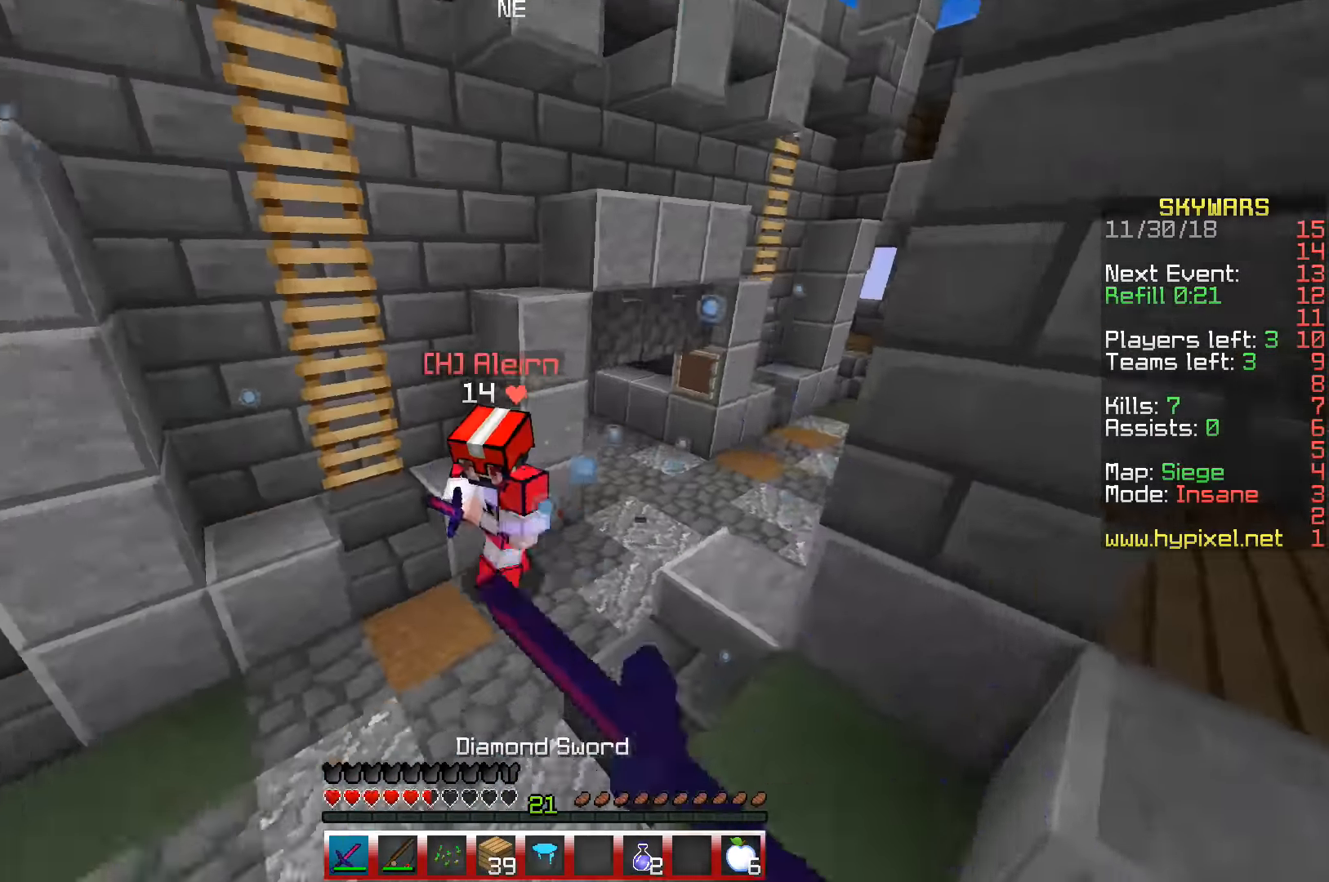
{"keys": ["a"], "events": [[17, "a", "down"], [367, "w", "up"]]}